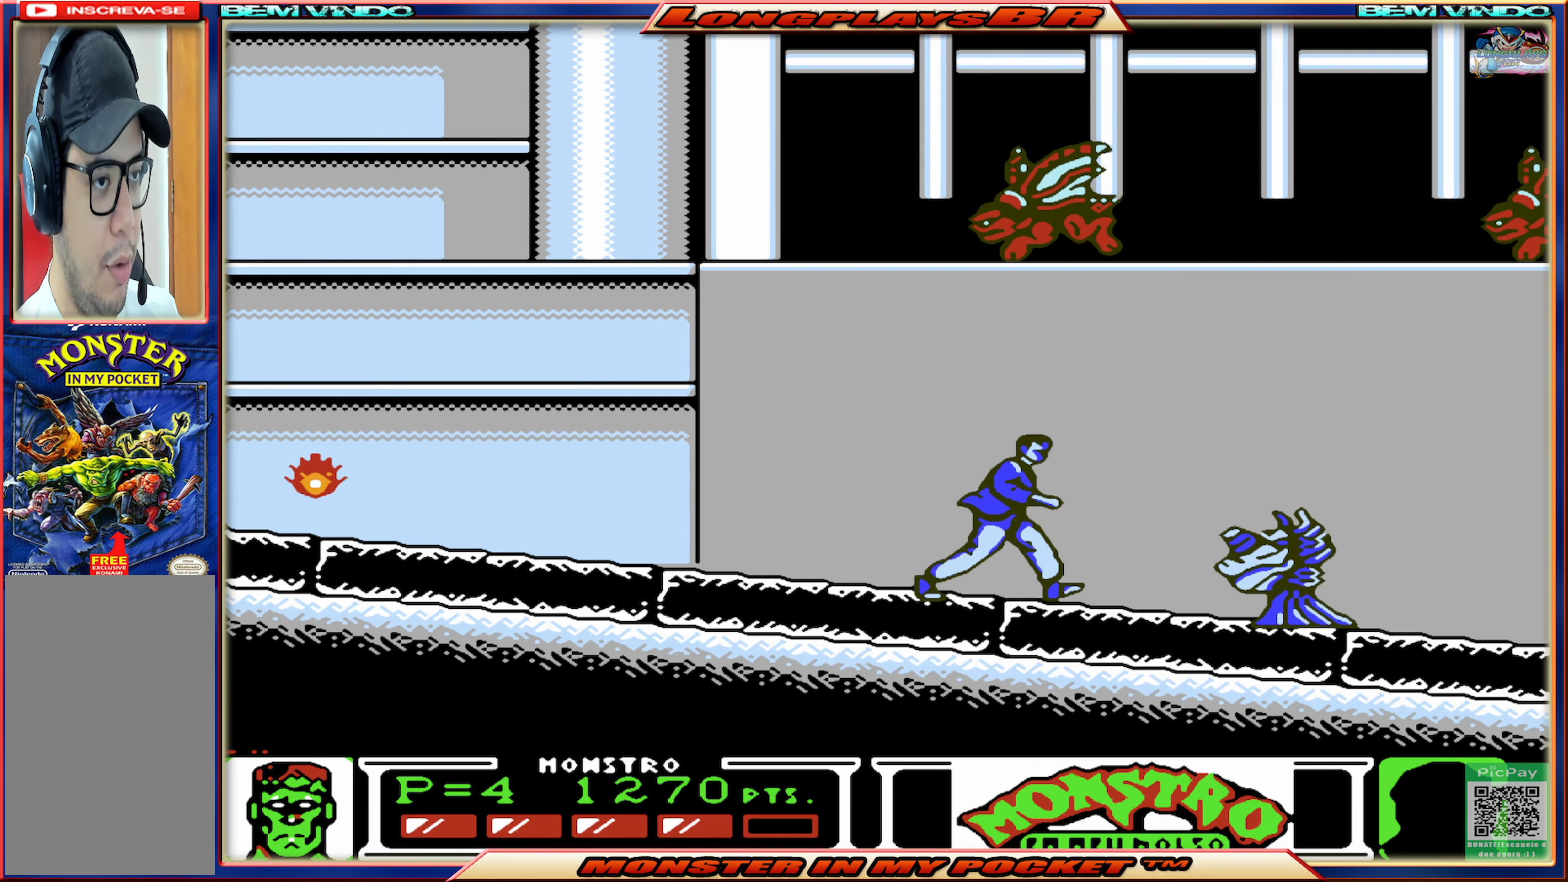
Gameplay with a controller (Xbox layout); each line is a JSON object with the inputs held at the frame after it. "events" lists button and stick changes between this image and that frame as [ms after this image, input, new state], when the widget could be followed in between. Not read: L3 R3 left_stick right_stick.
{"buttons": ["DPAD_RIGHT"], "events": [[17, "A", "down"], [300, "A", "up"]]}
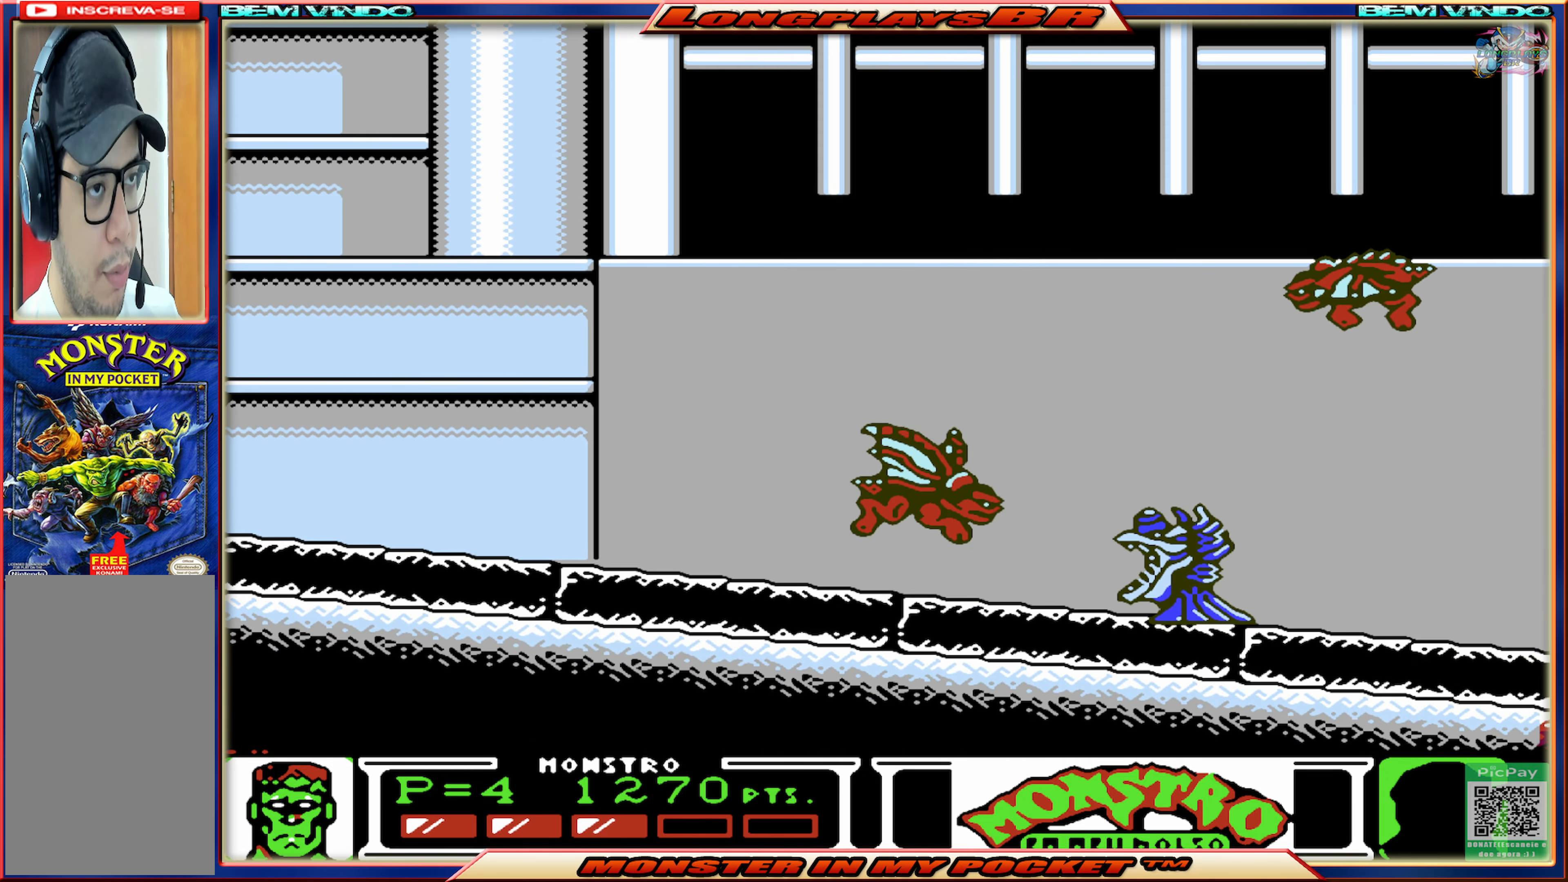
{"buttons": ["DPAD_RIGHT"], "events": [[117, "DPAD_RIGHT", "up"], [217, "DPAD_RIGHT", "down"], [250, "X", "down"], [367, "X", "up"]]}
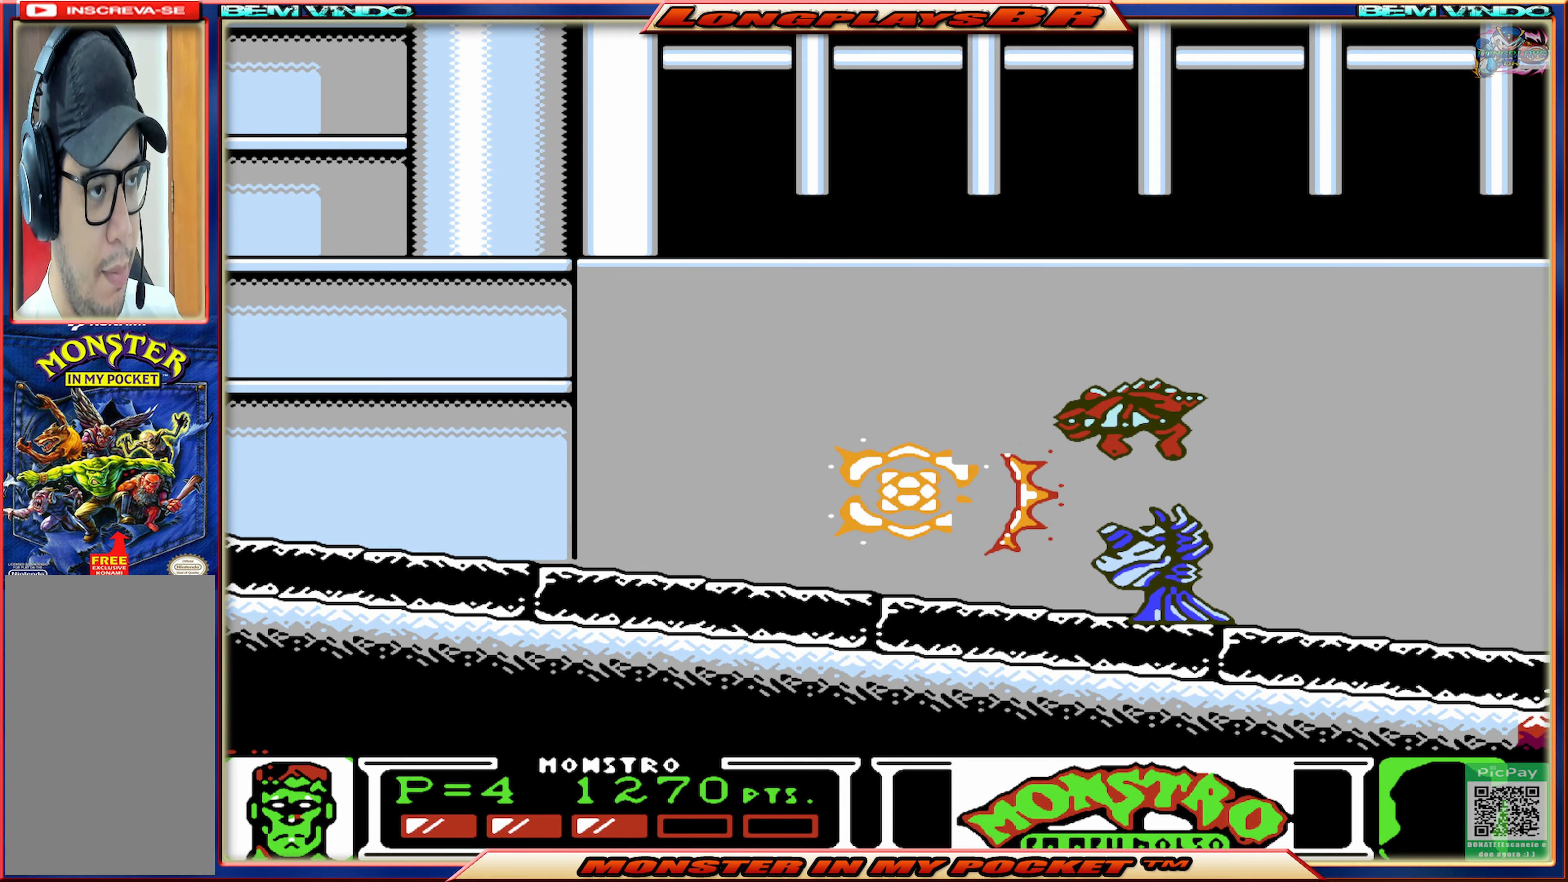
{"buttons": ["A", "X", "DPAD_RIGHT"], "events": [[150, "A", "down"], [433, "X", "down"]]}
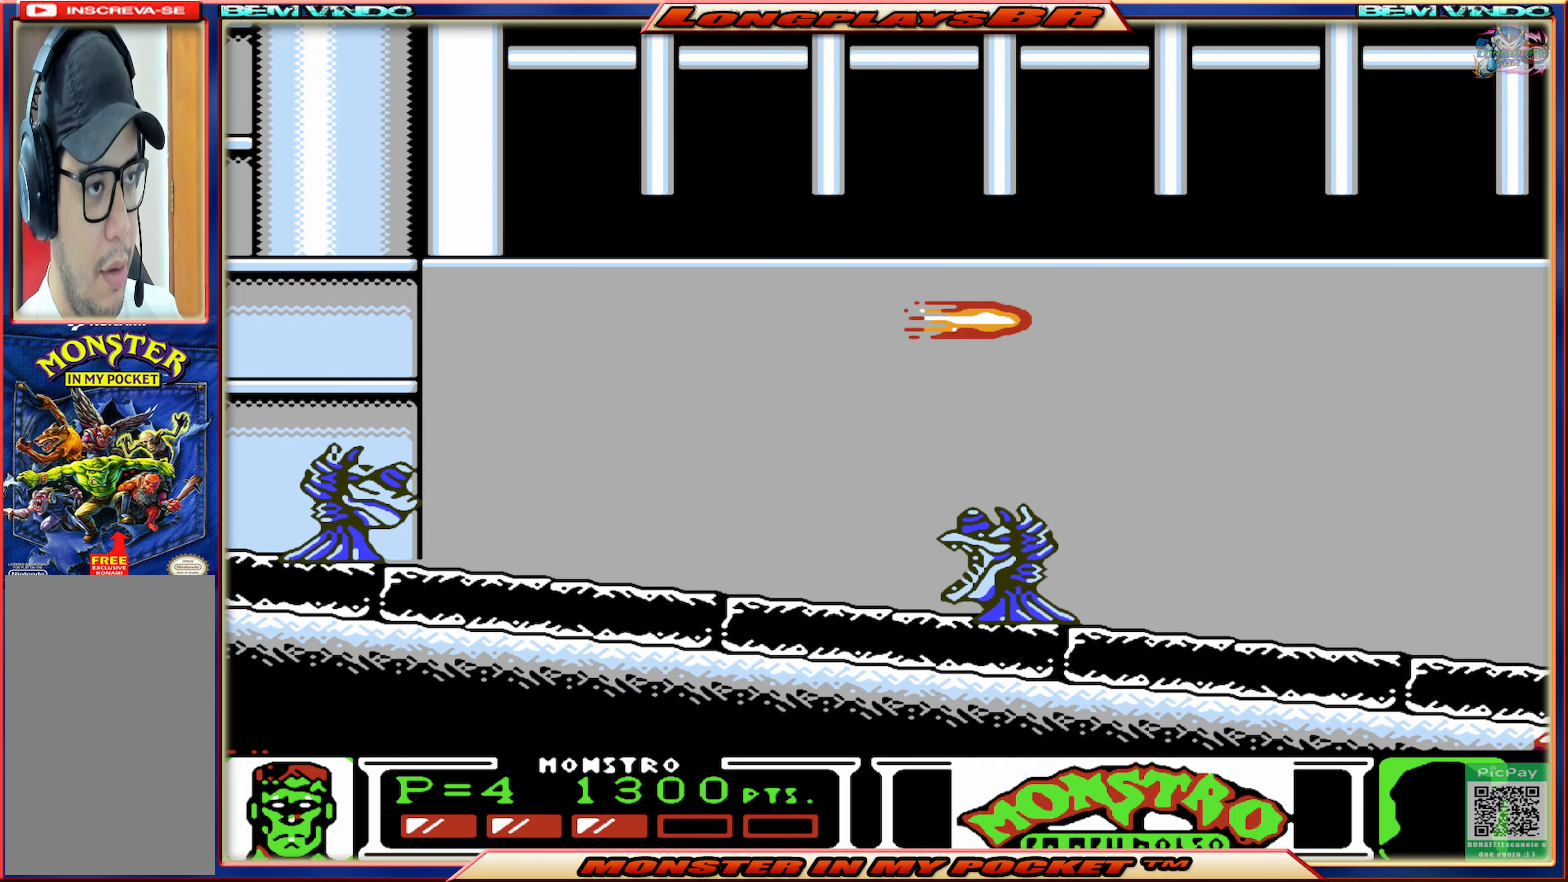
{"buttons": ["A", "DPAD_RIGHT"], "events": [[233, "X", "up"], [250, "A", "up"], [333, "A", "down"]]}
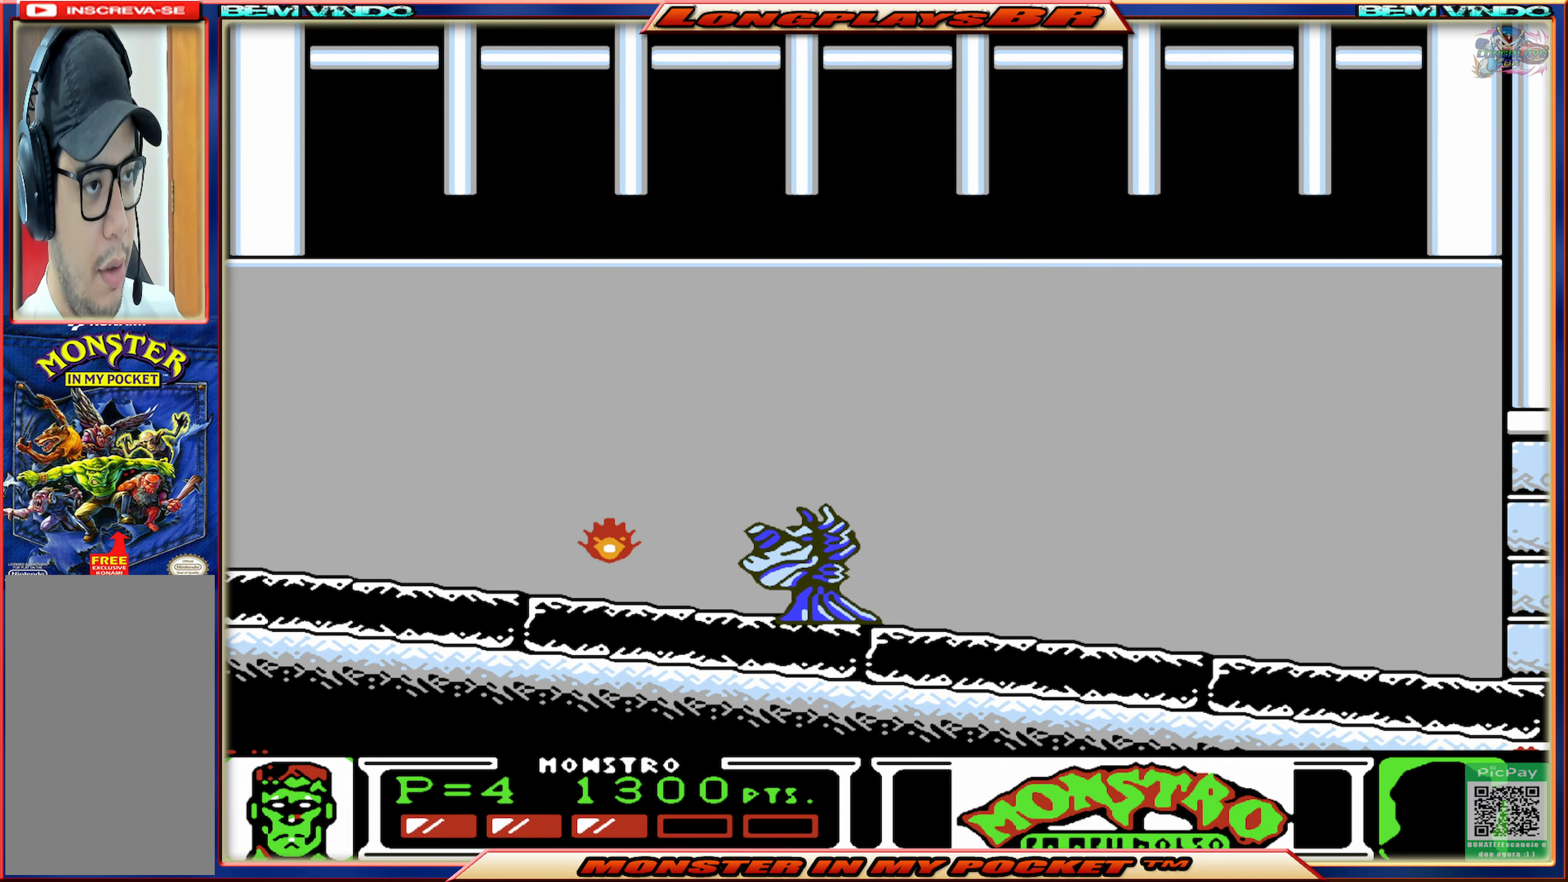
{"buttons": ["DPAD_RIGHT"], "events": [[33, "A", "up"]]}
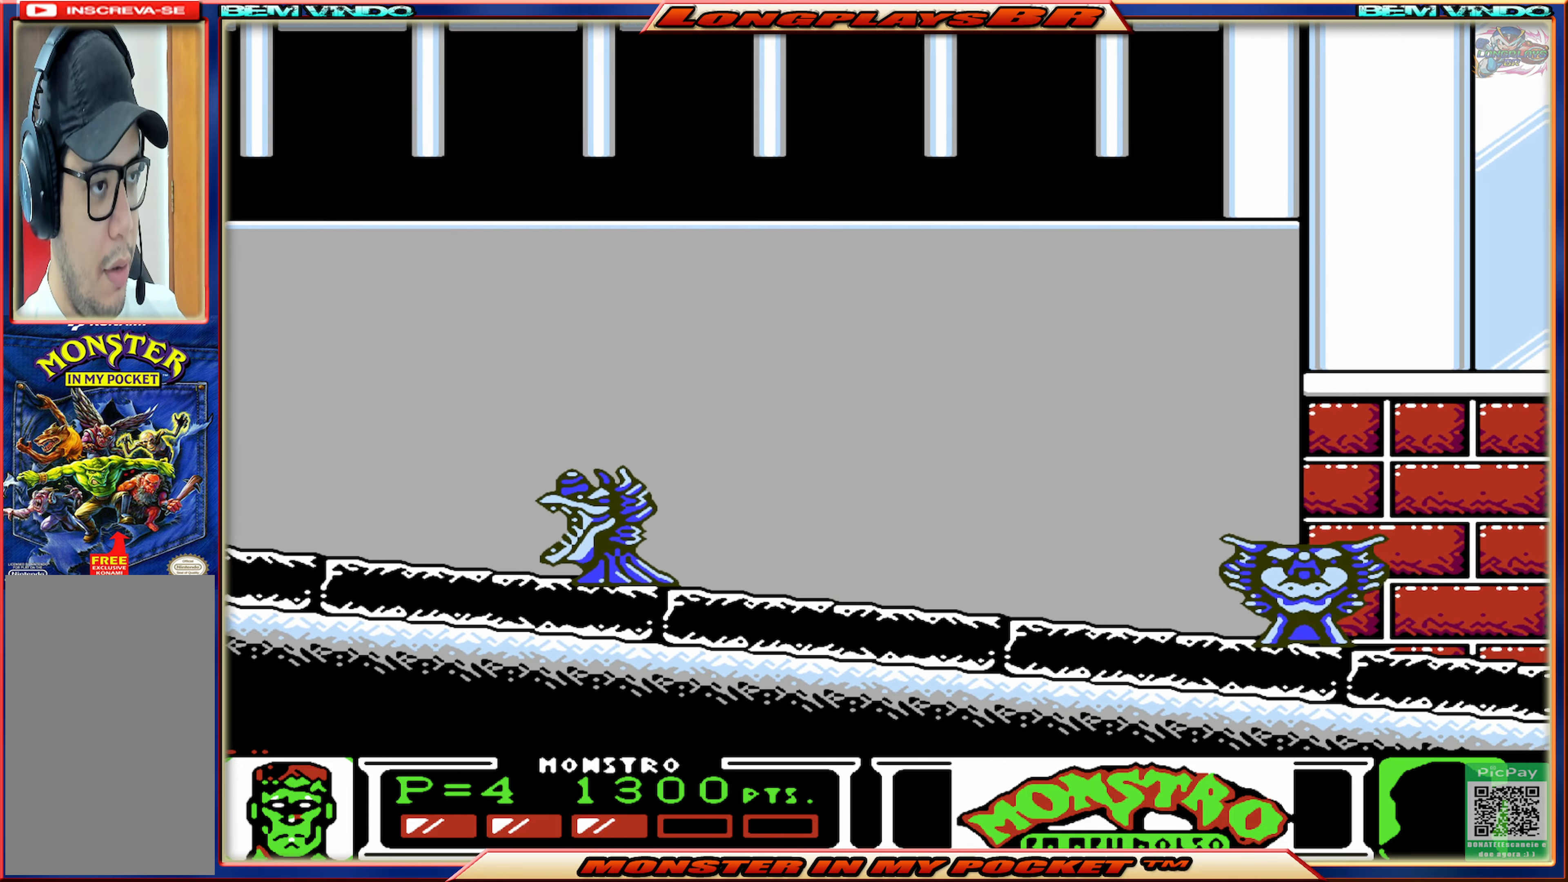
{"buttons": ["A", "DPAD_RIGHT"], "events": [[333, "A", "down"]]}
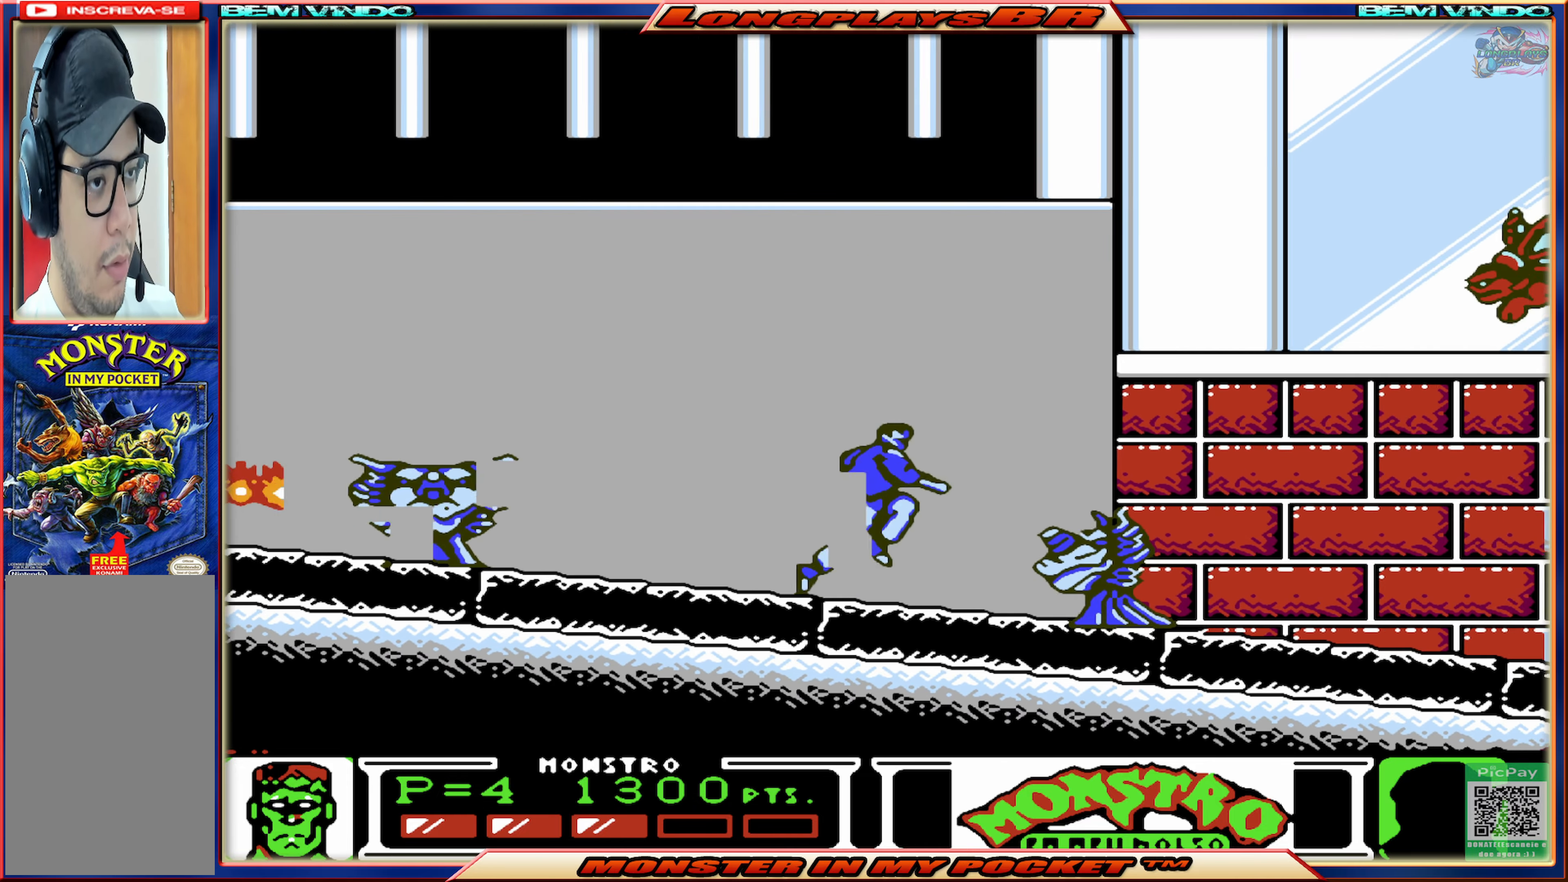
{"buttons": ["DPAD_RIGHT"], "events": [[233, "A", "up"]]}
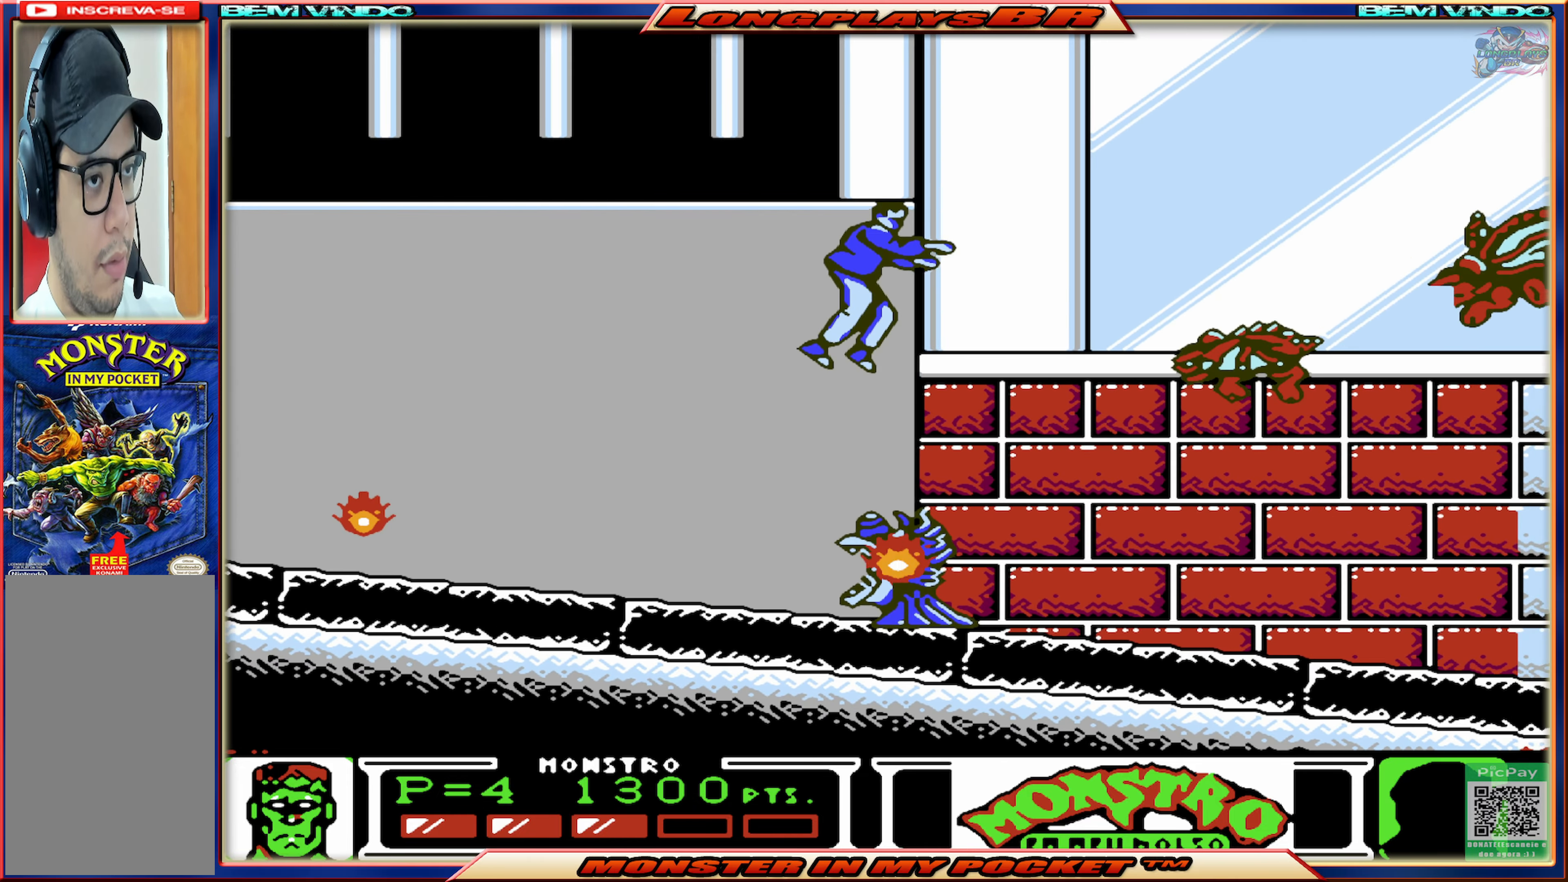
{"buttons": ["DPAD_RIGHT"], "events": [[66, "X", "down"], [200, "X", "up"]]}
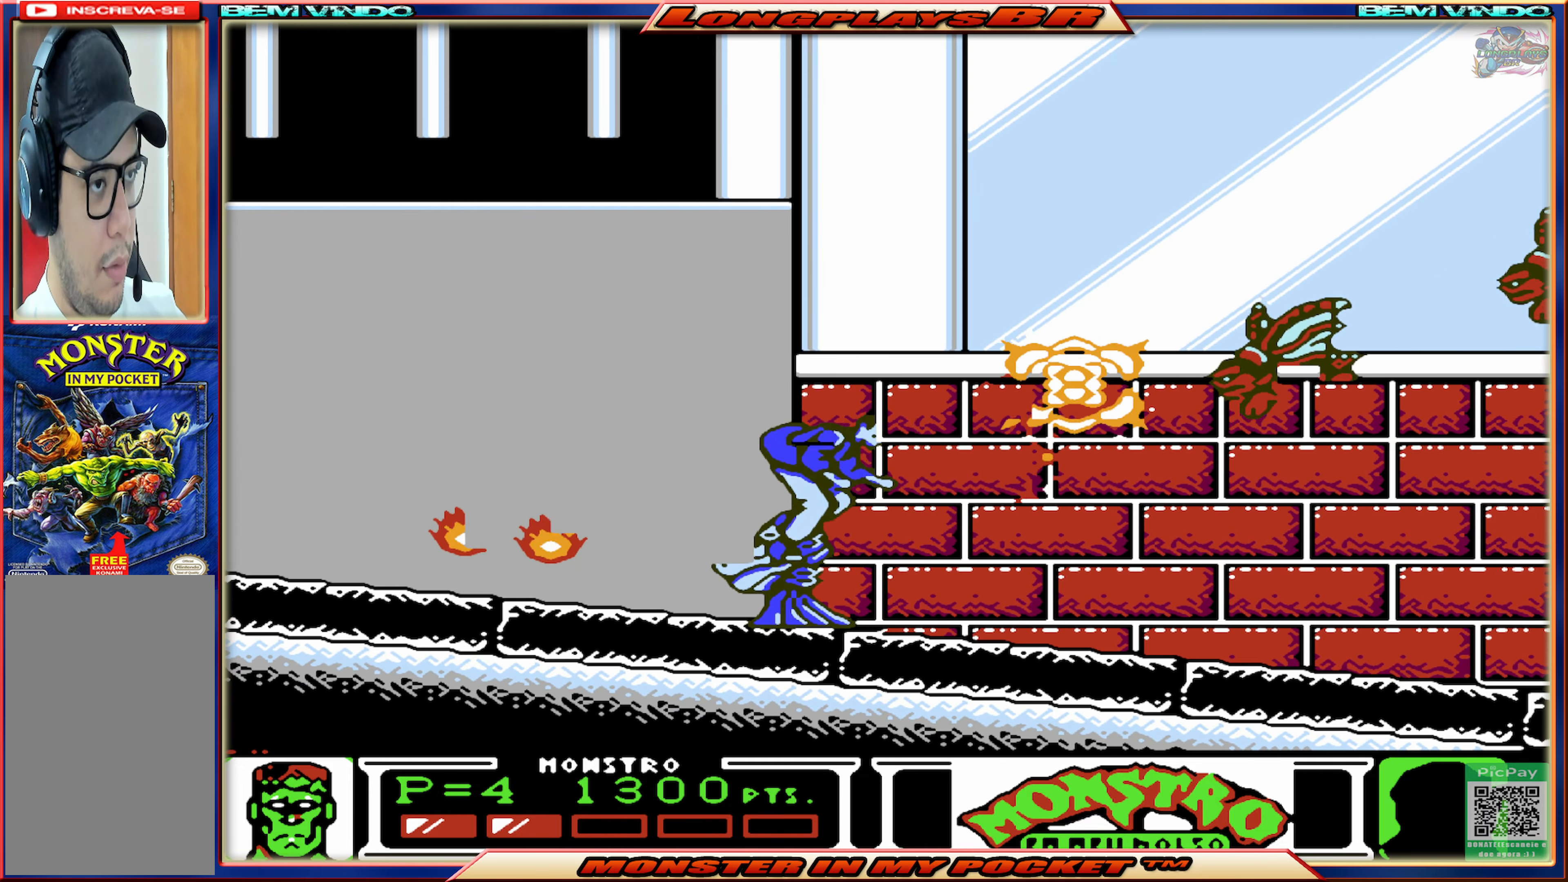
{"buttons": ["A", "DPAD_RIGHT"], "events": [[416, "A", "down"]]}
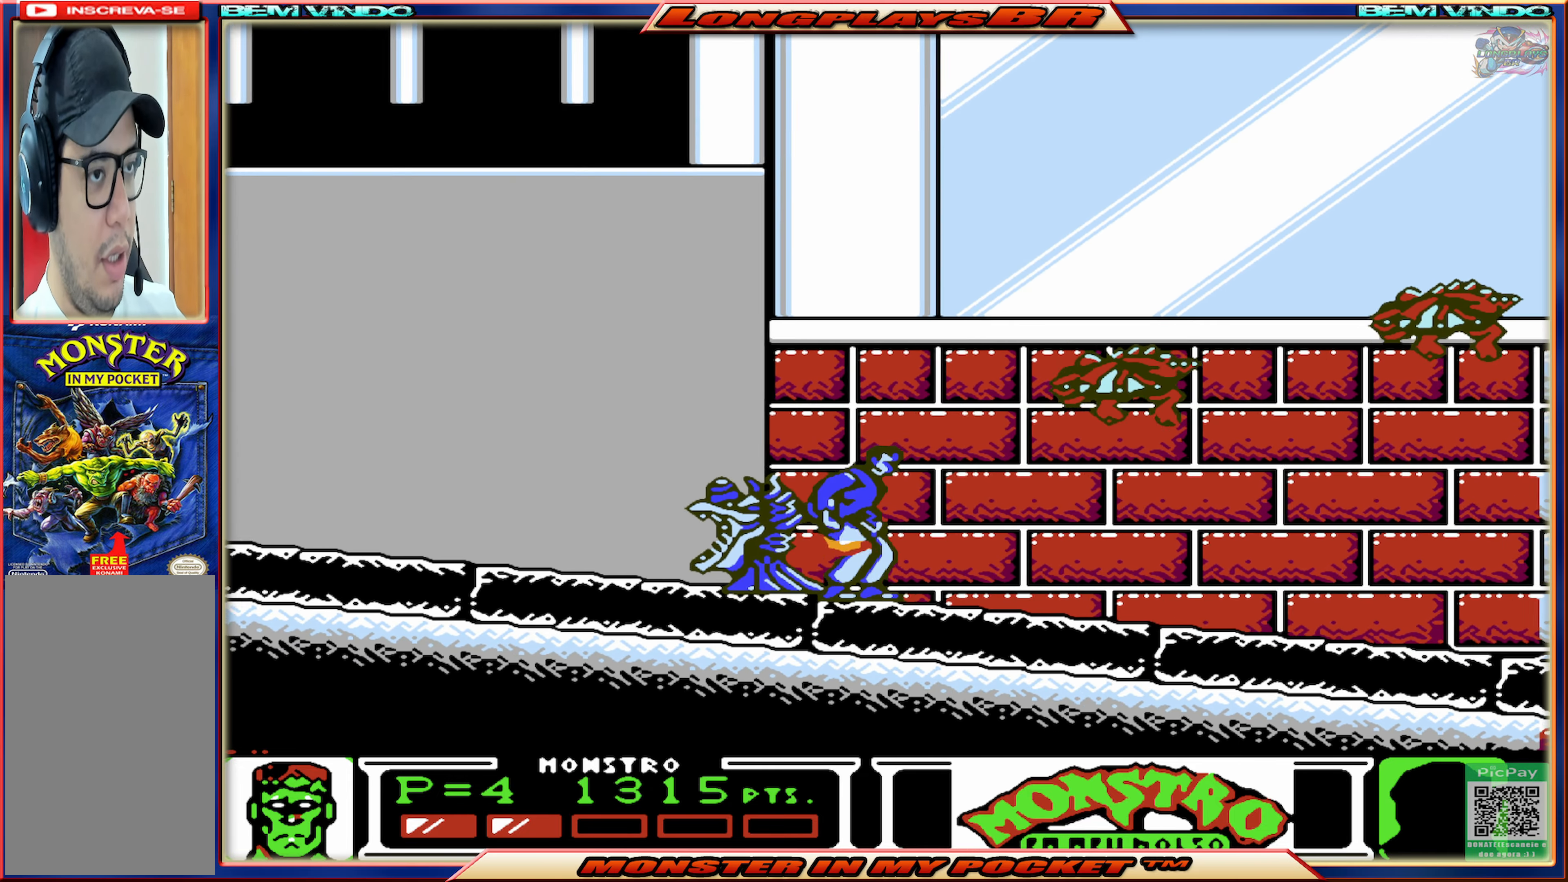
{"buttons": ["DPAD_RIGHT"], "events": [[250, "X", "down"], [283, "A", "up"], [333, "X", "up"], [383, "X", "down"], [483, "X", "up"]]}
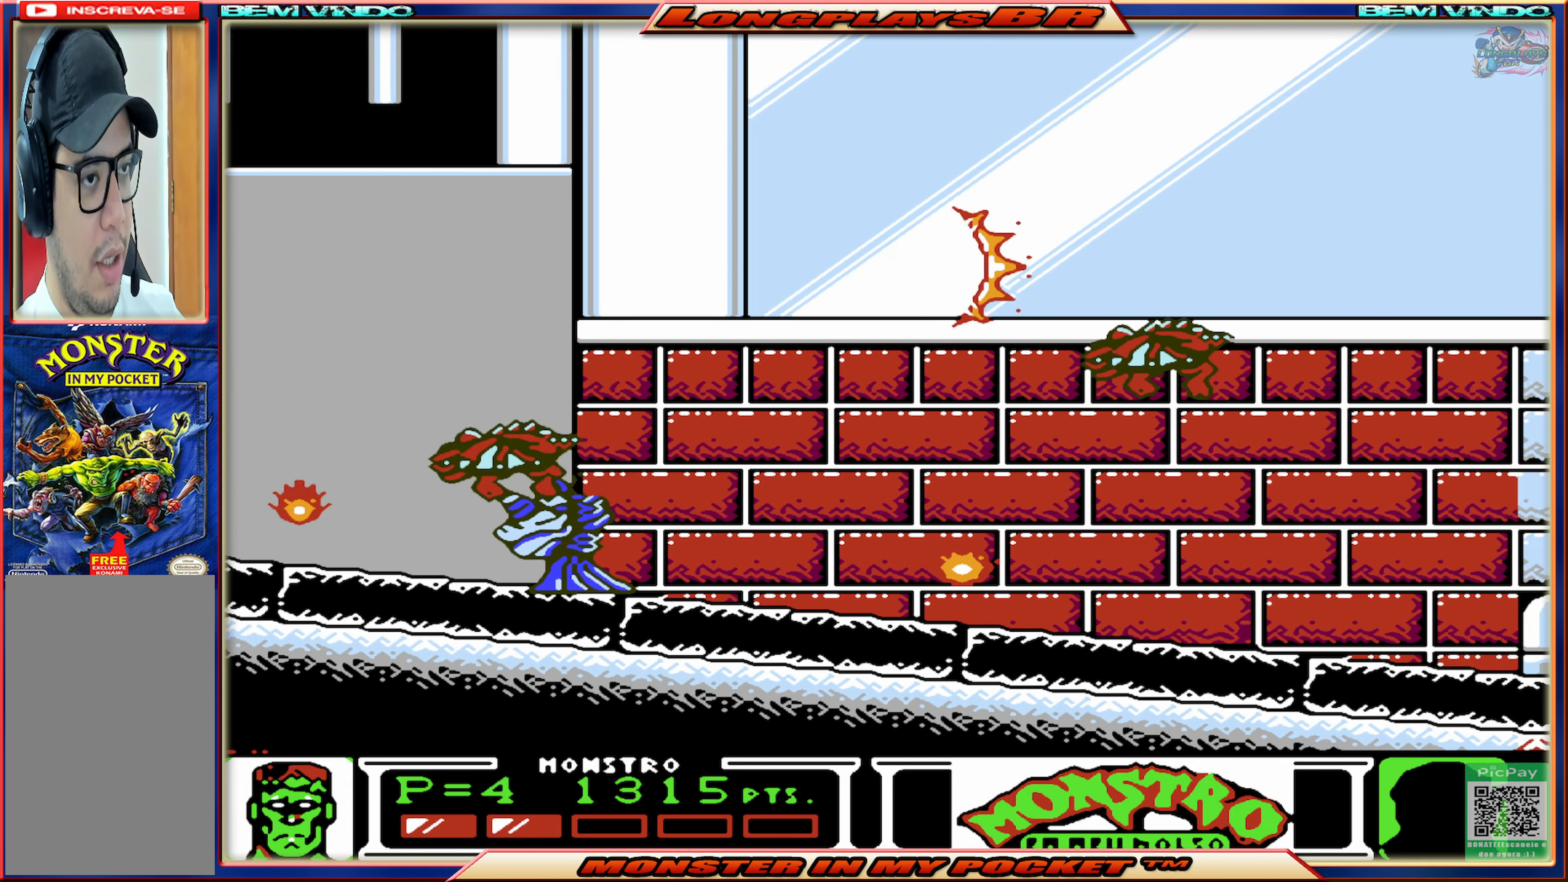
{"buttons": ["DPAD_RIGHT"], "events": [[33, "X", "down"], [150, "X", "up"], [216, "X", "down"], [266, "DPAD_RIGHT", "up"], [283, "X", "up"], [450, "DPAD_RIGHT", "down"]]}
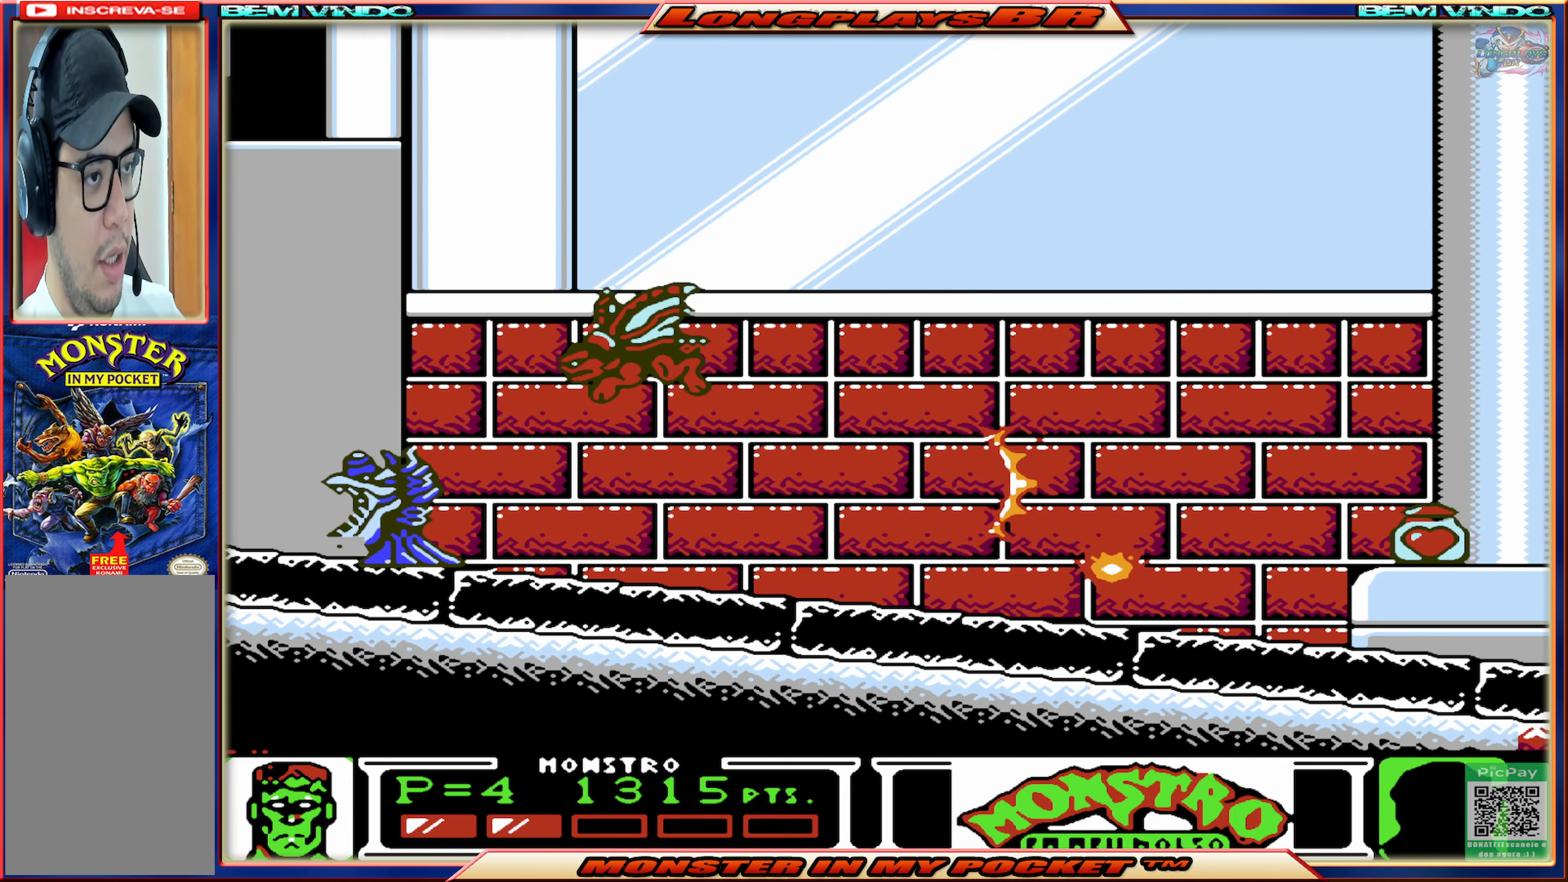
{"buttons": ["DPAD_RIGHT"], "events": []}
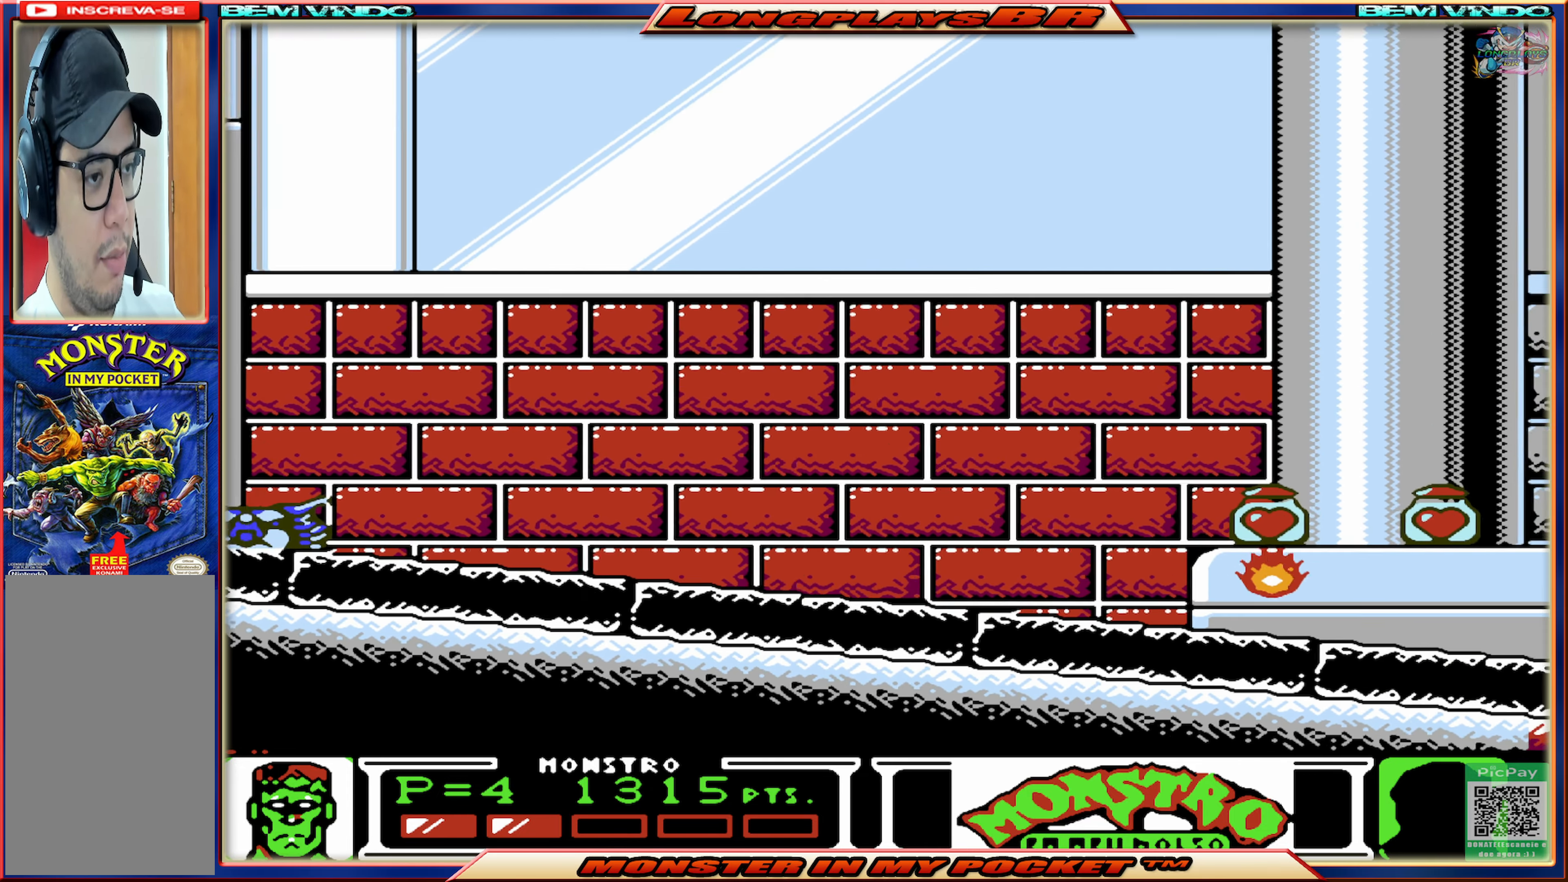
{"buttons": ["DPAD_RIGHT"], "events": [[166, "A", "down"], [417, "A", "up"]]}
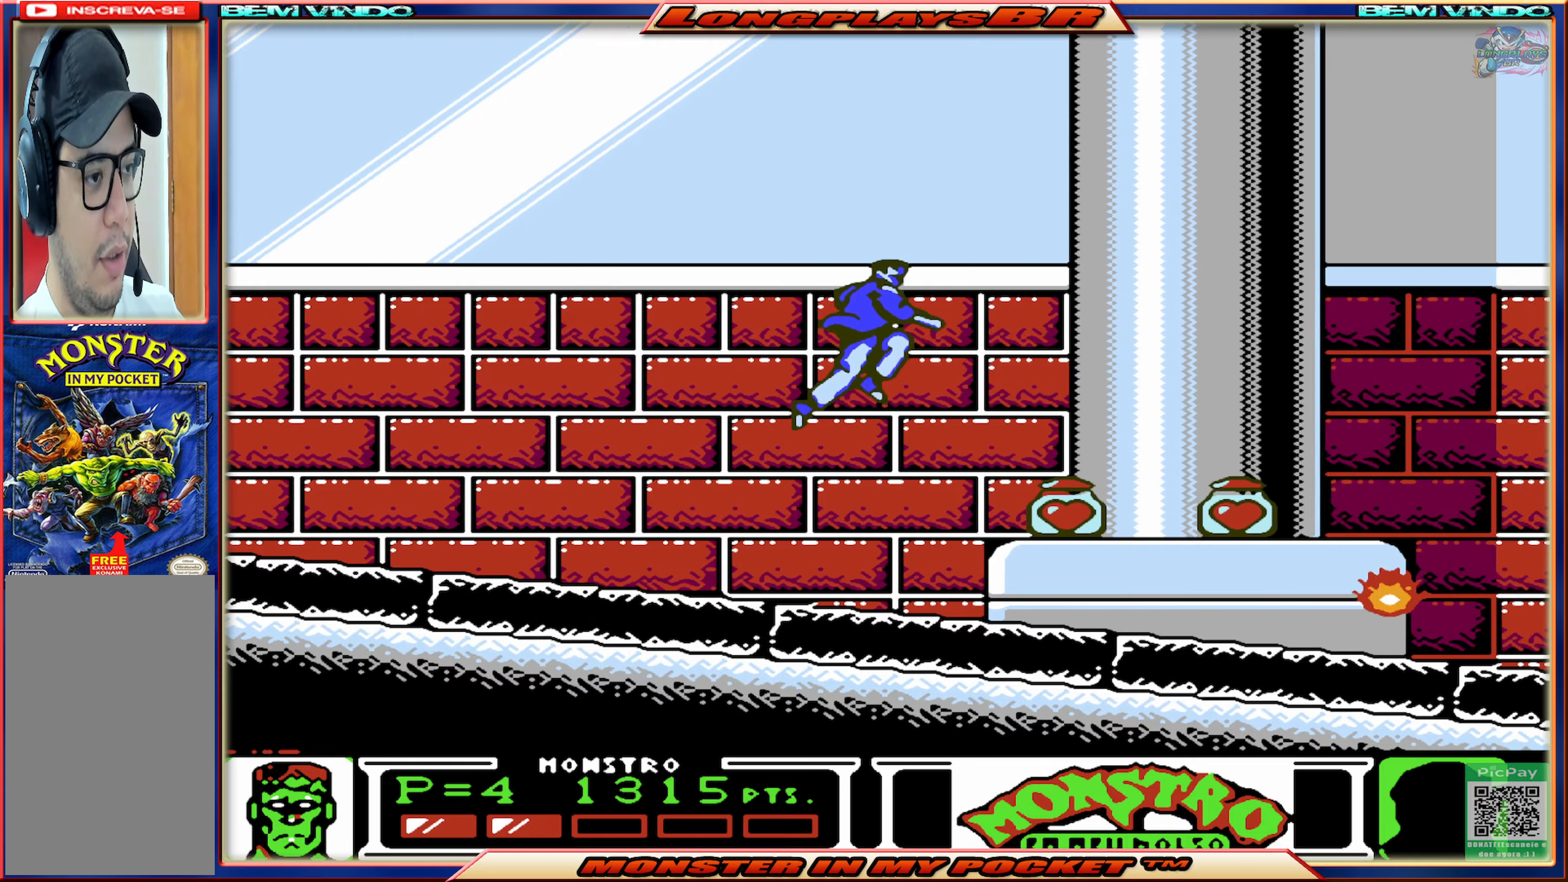
{"buttons": ["DPAD_RIGHT"], "events": []}
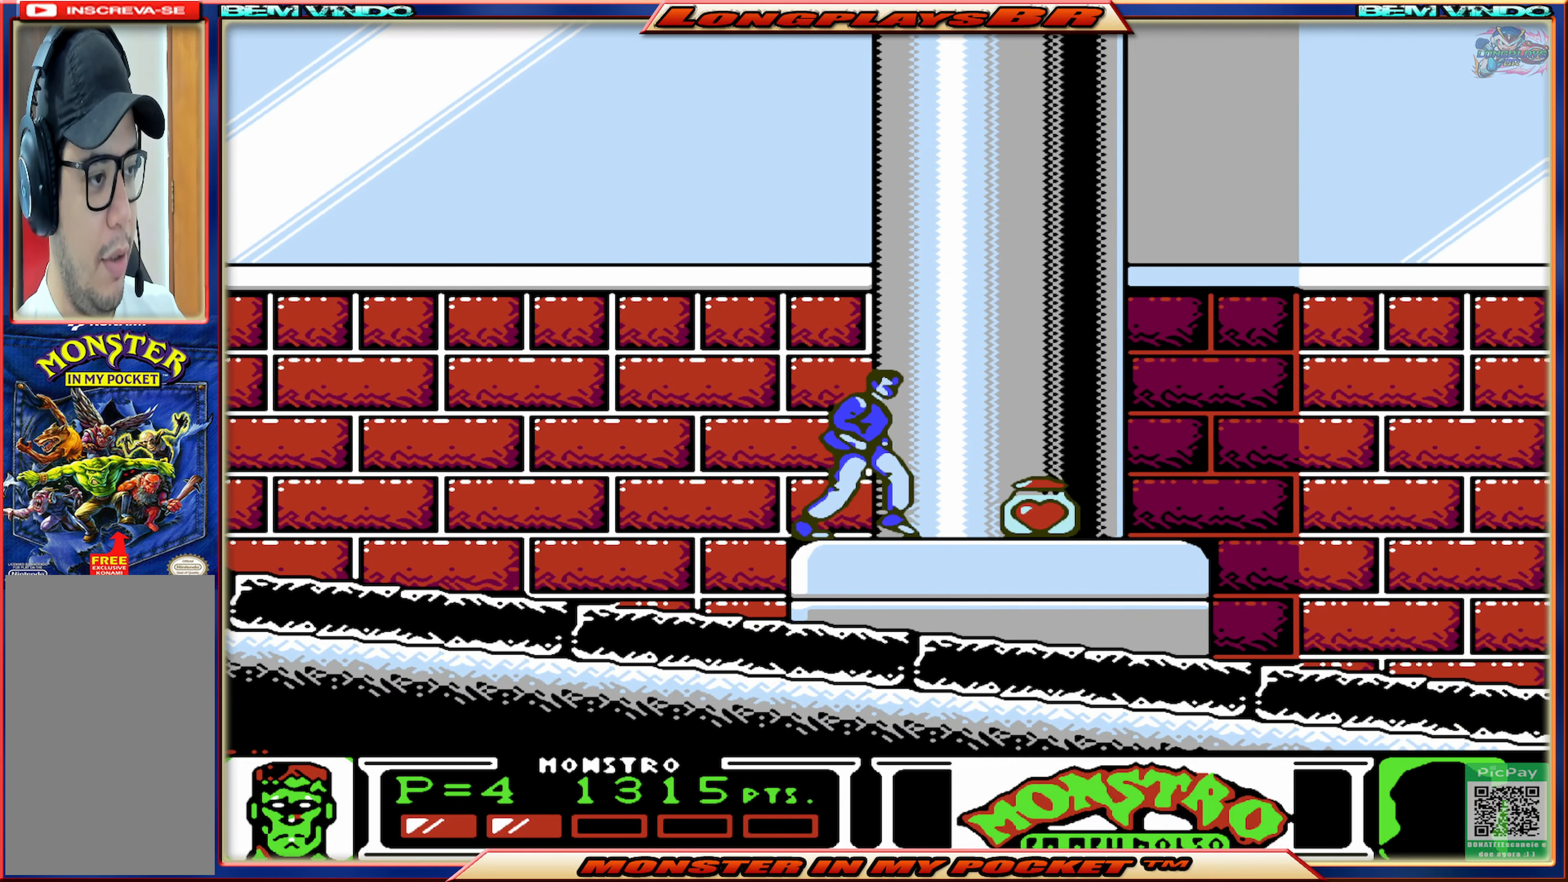
{"buttons": ["DPAD_RIGHT"], "events": []}
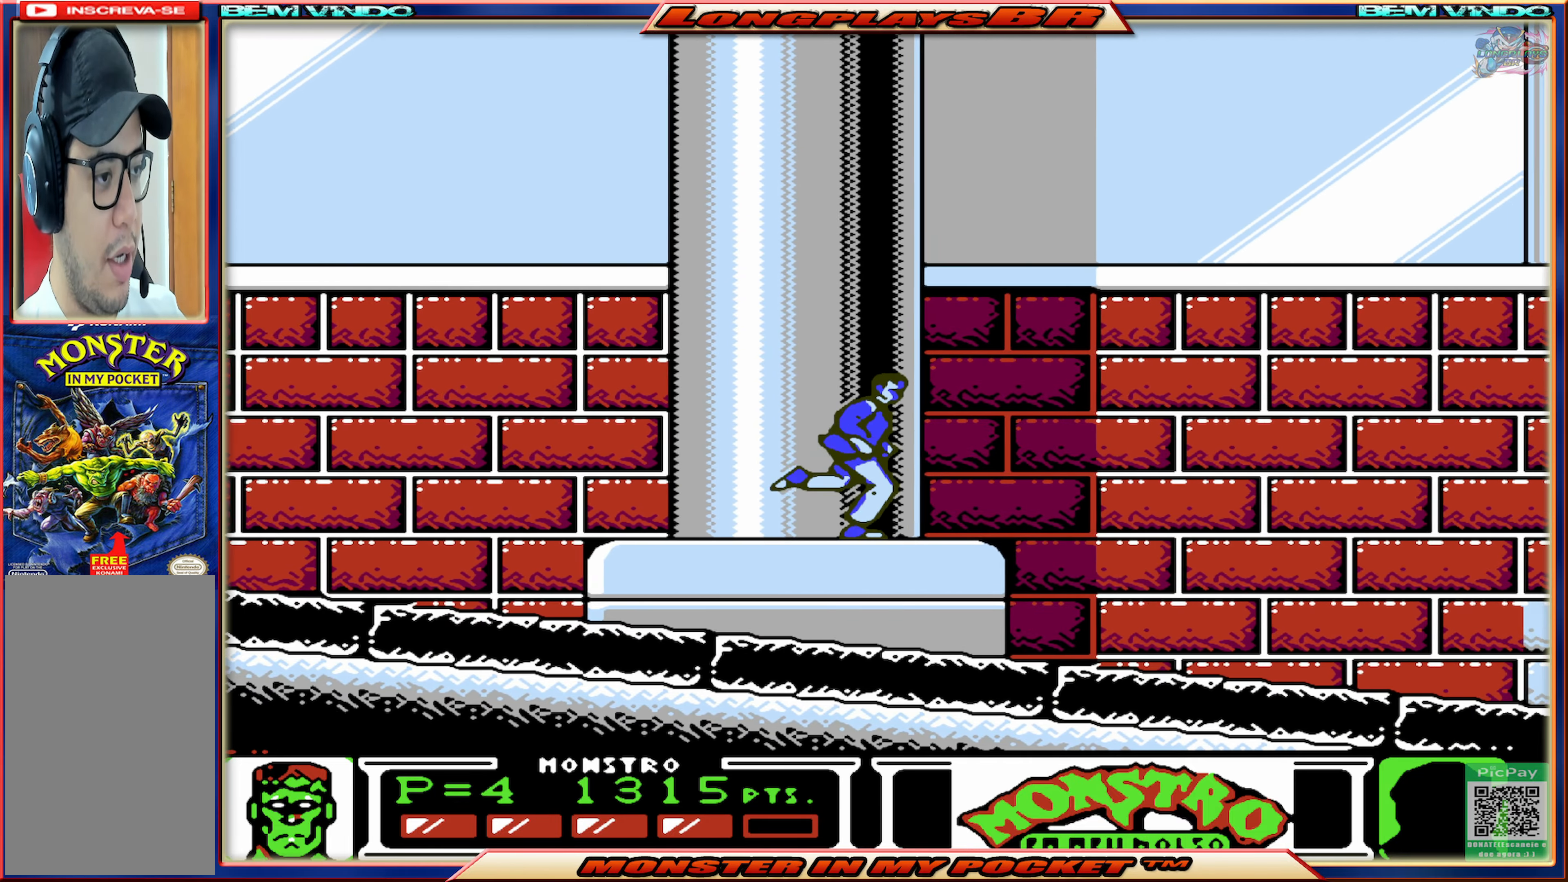
{"buttons": ["DPAD_RIGHT"], "events": []}
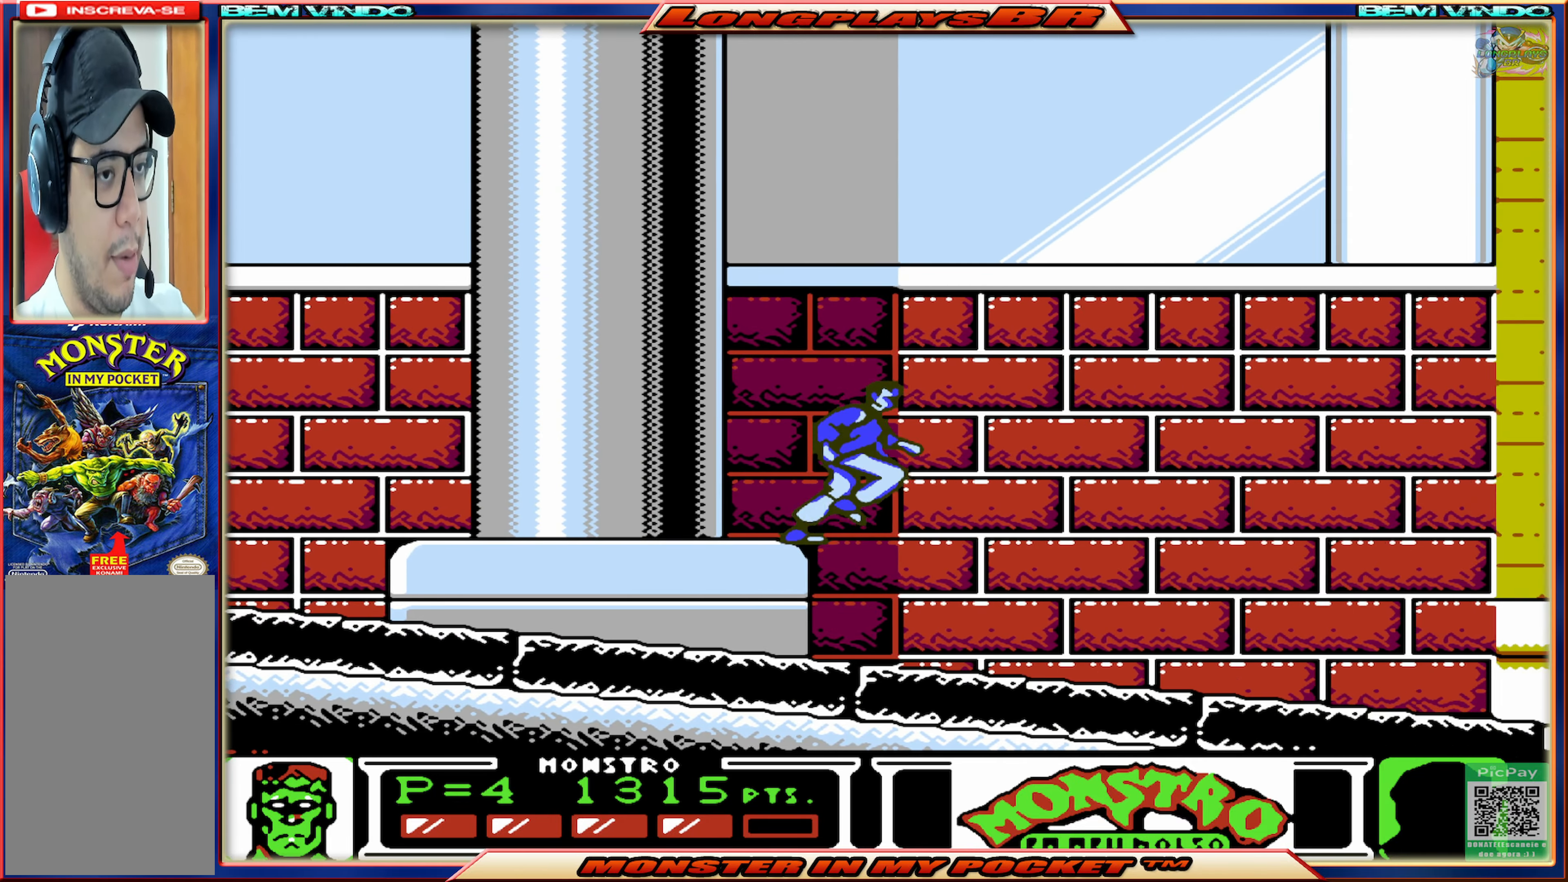
{"buttons": ["DPAD_RIGHT"], "events": []}
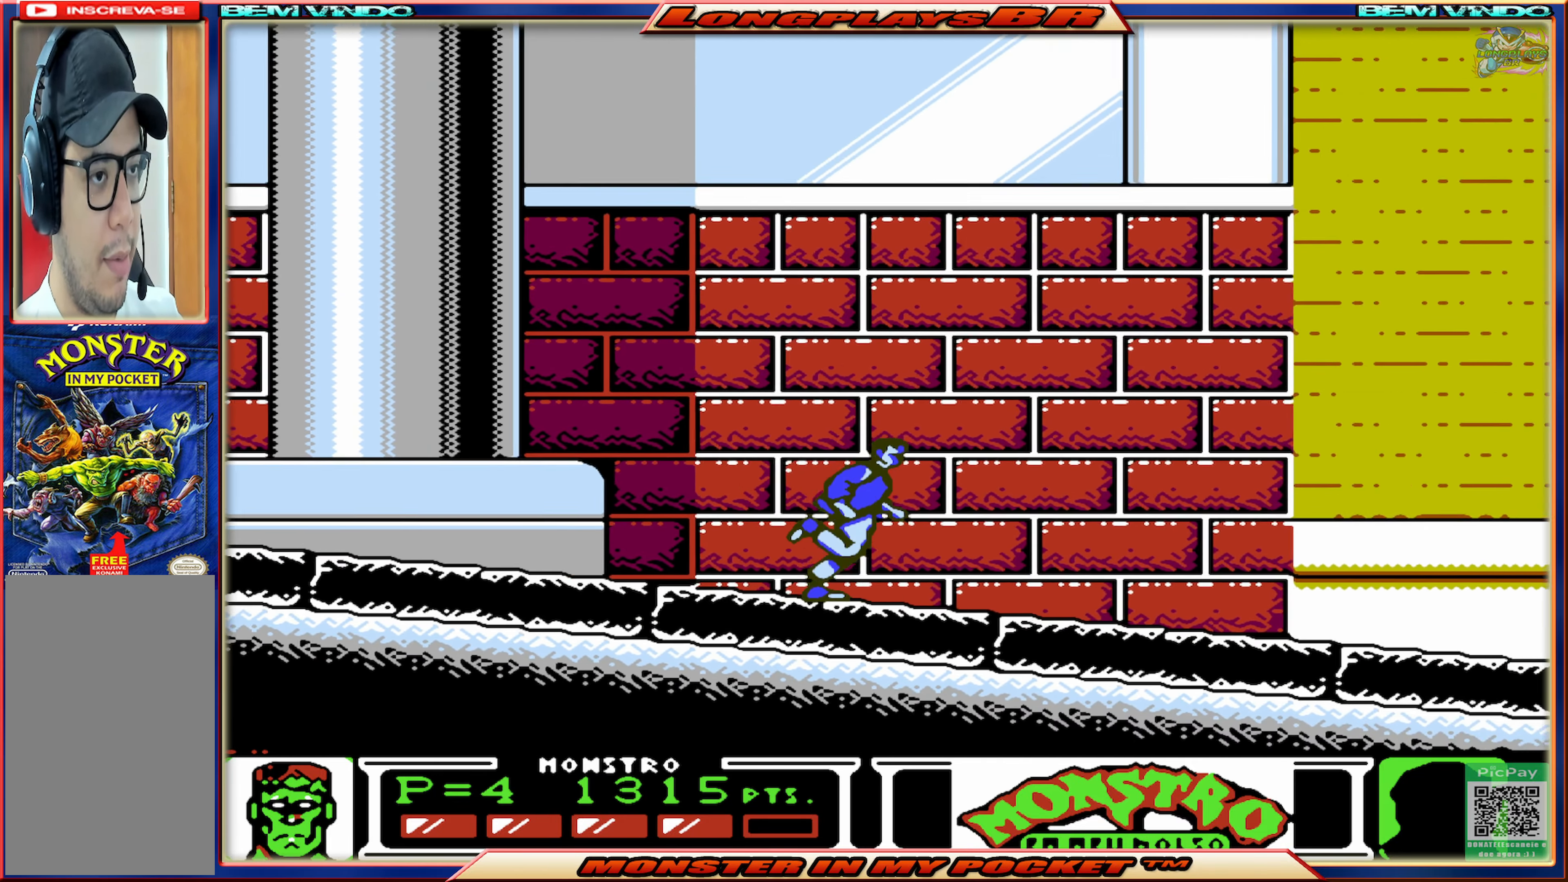
{"buttons": ["DPAD_RIGHT"], "events": []}
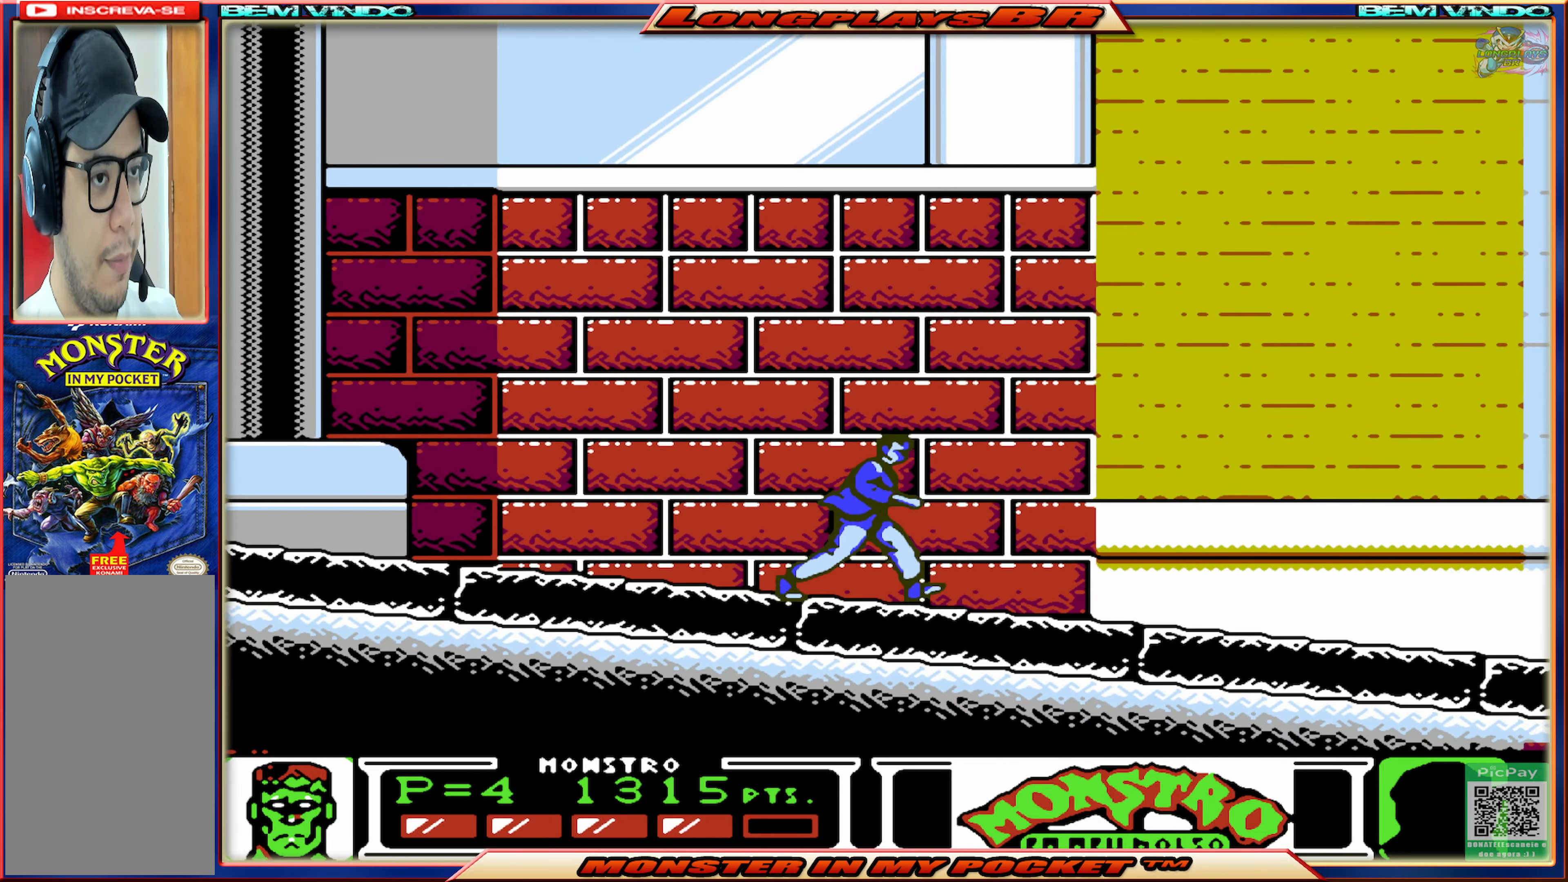
{"buttons": ["DPAD_RIGHT"], "events": []}
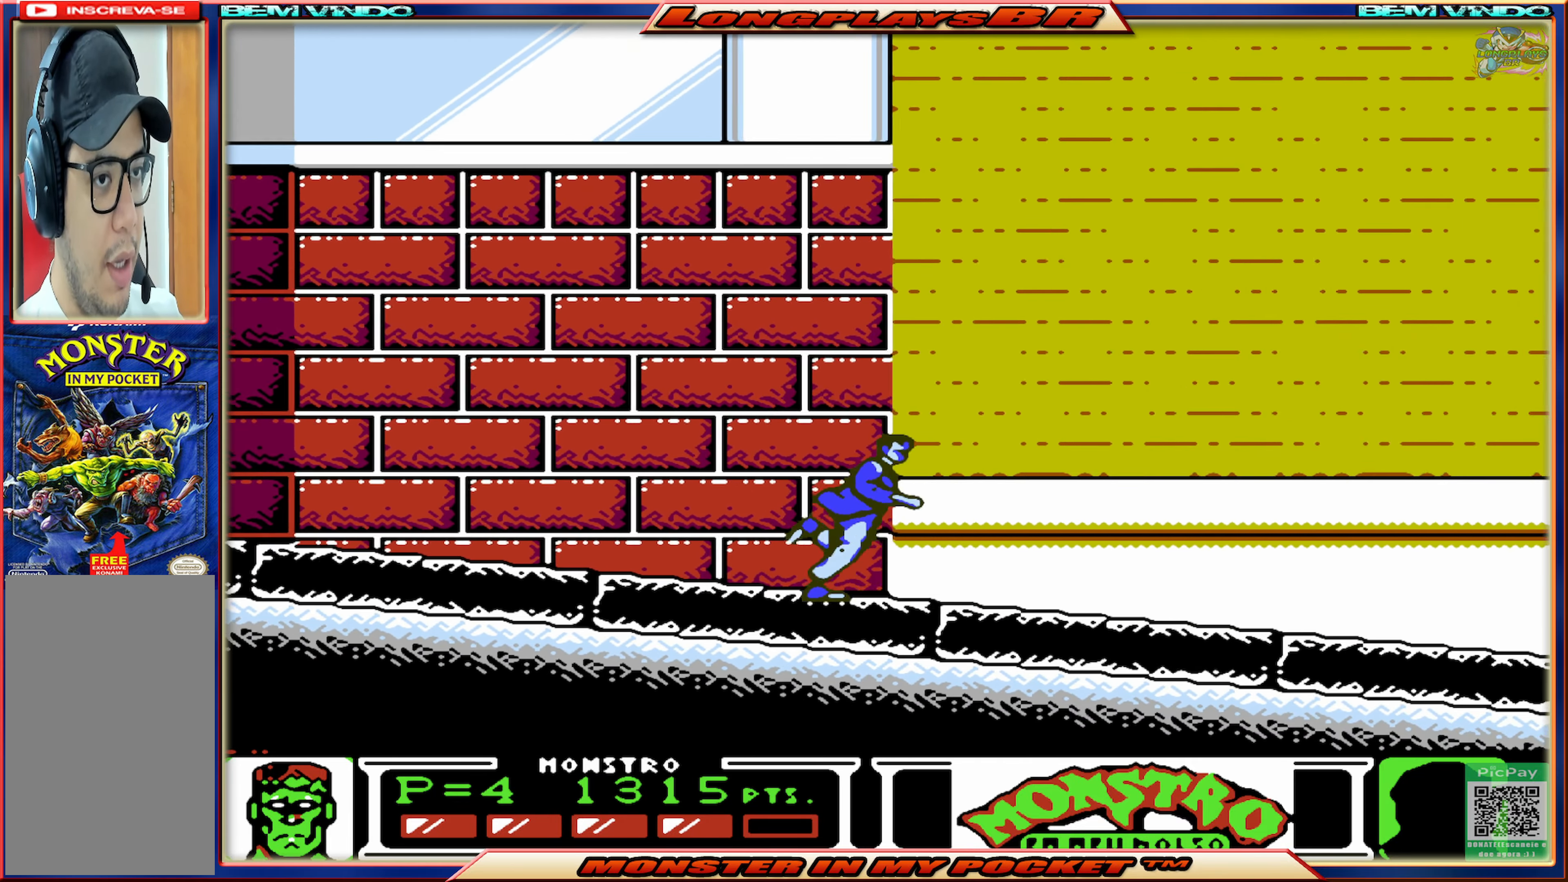
{"buttons": ["DPAD_RIGHT"], "events": []}
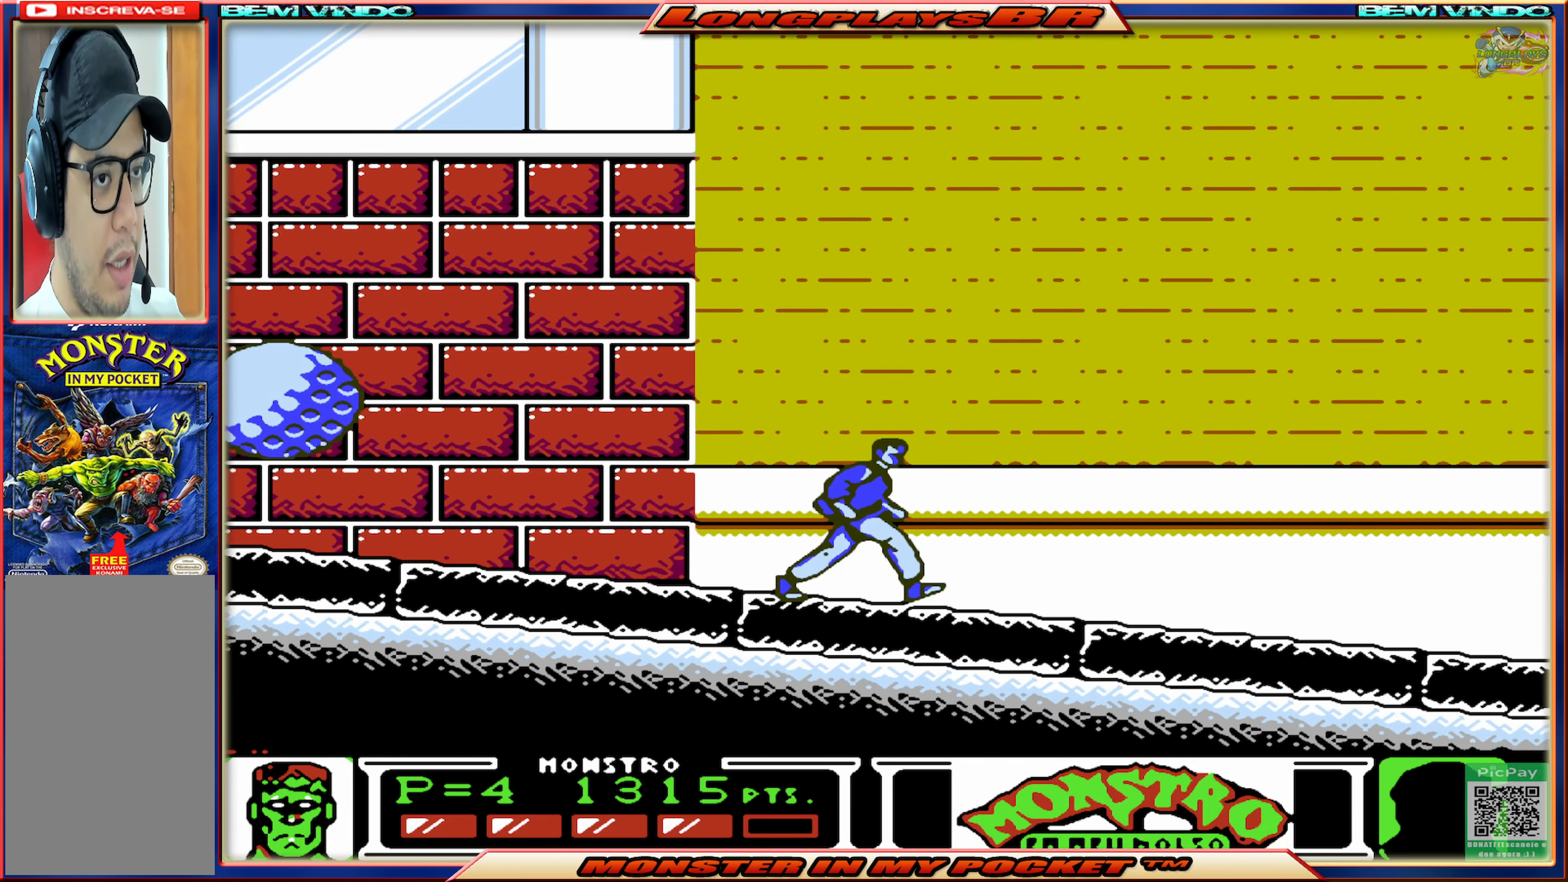
{"buttons": ["DPAD_RIGHT"], "events": []}
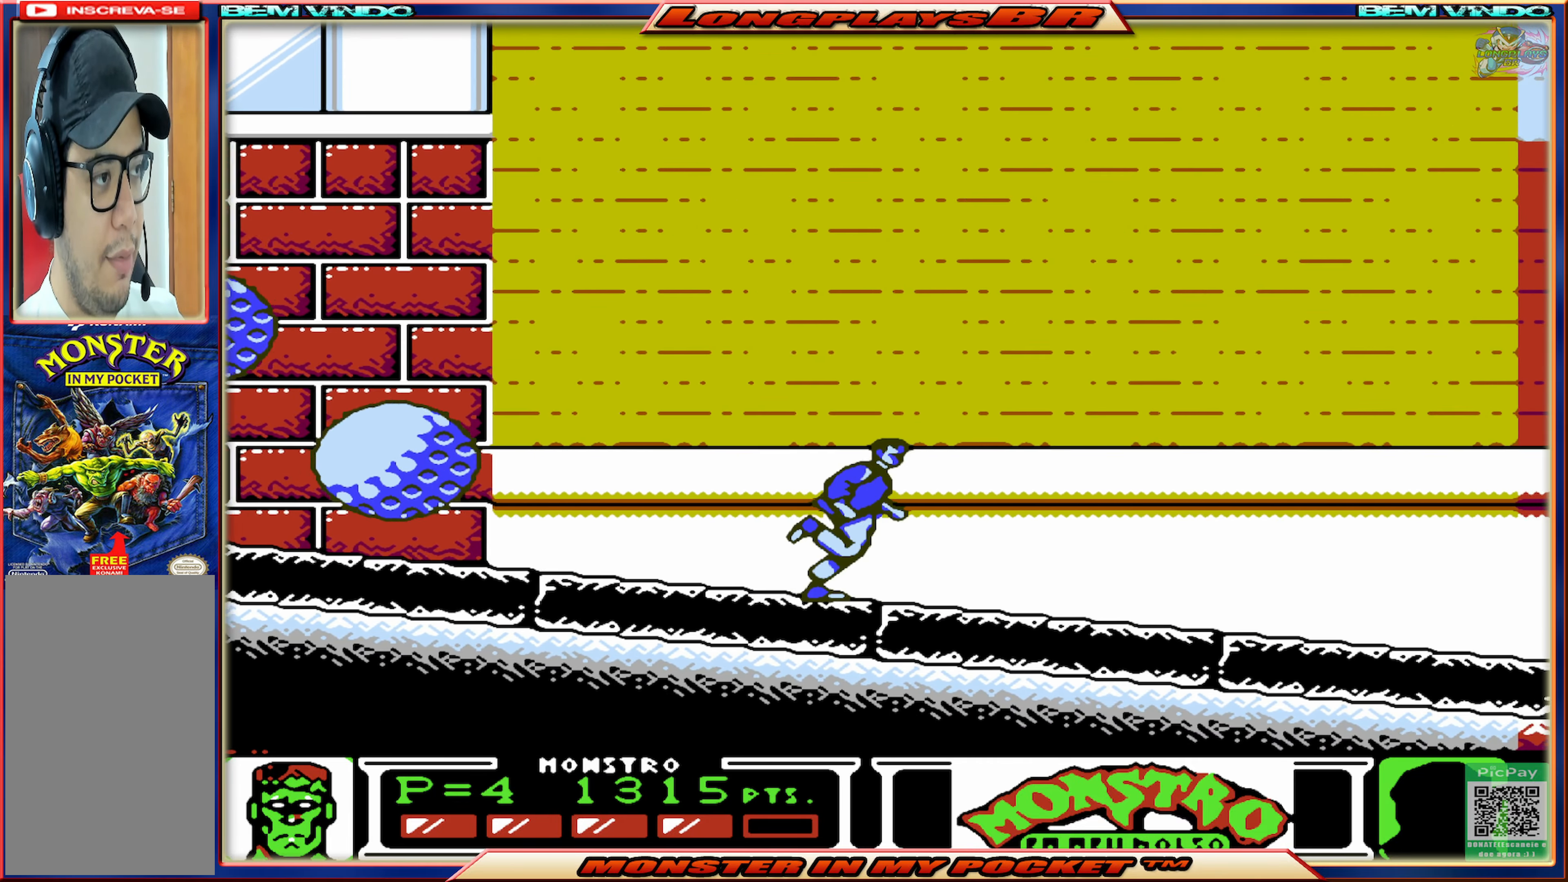
{"buttons": ["DPAD_RIGHT"], "events": []}
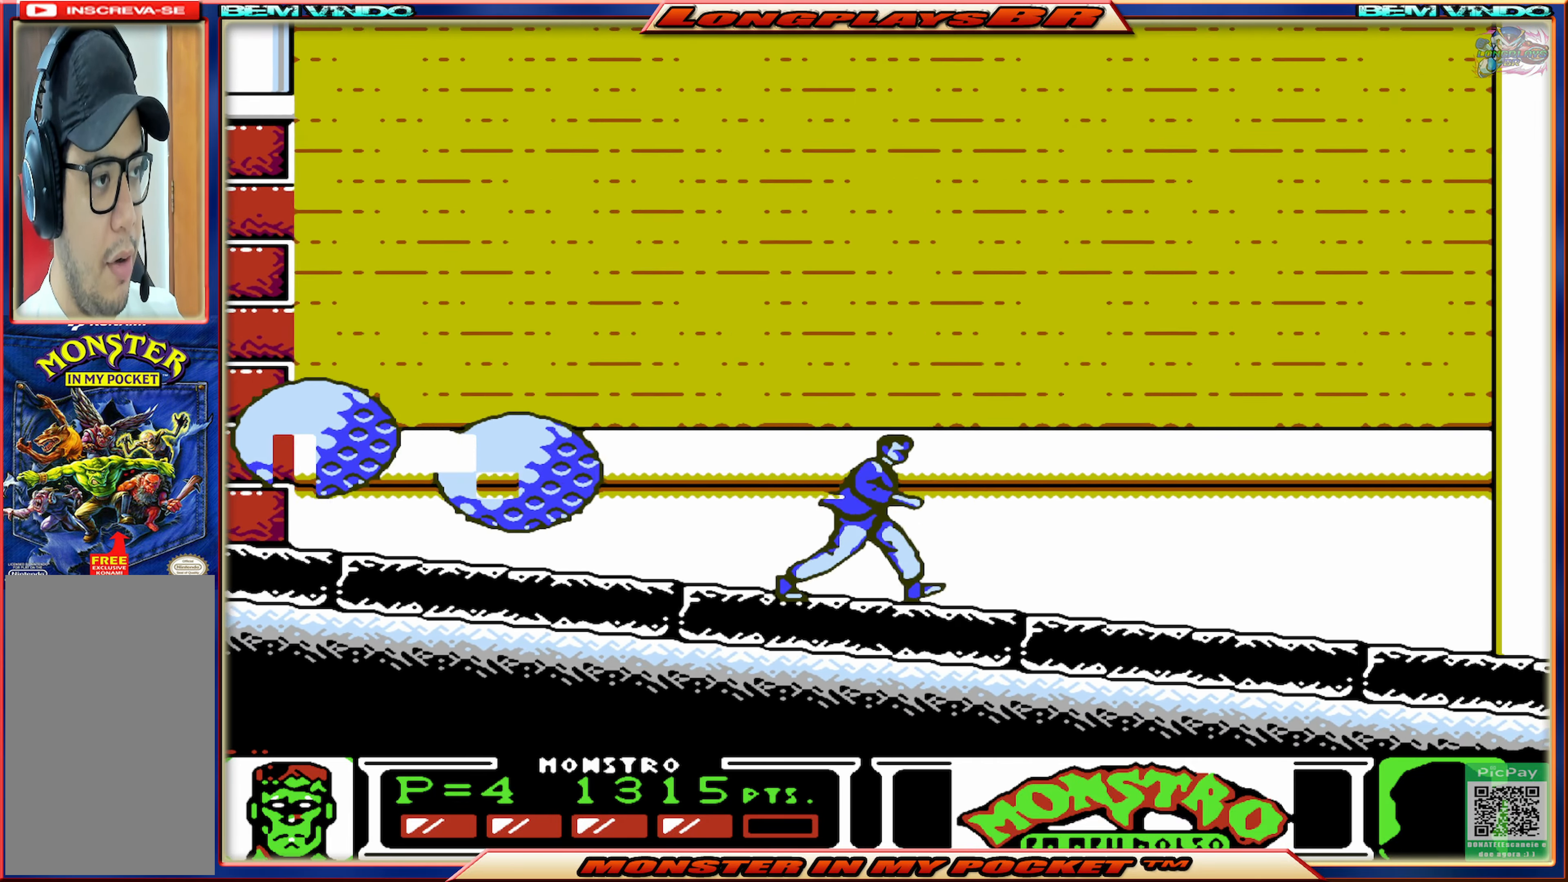
{"buttons": ["A"], "events": [[267, "A", "down"], [467, "DPAD_RIGHT", "up"]]}
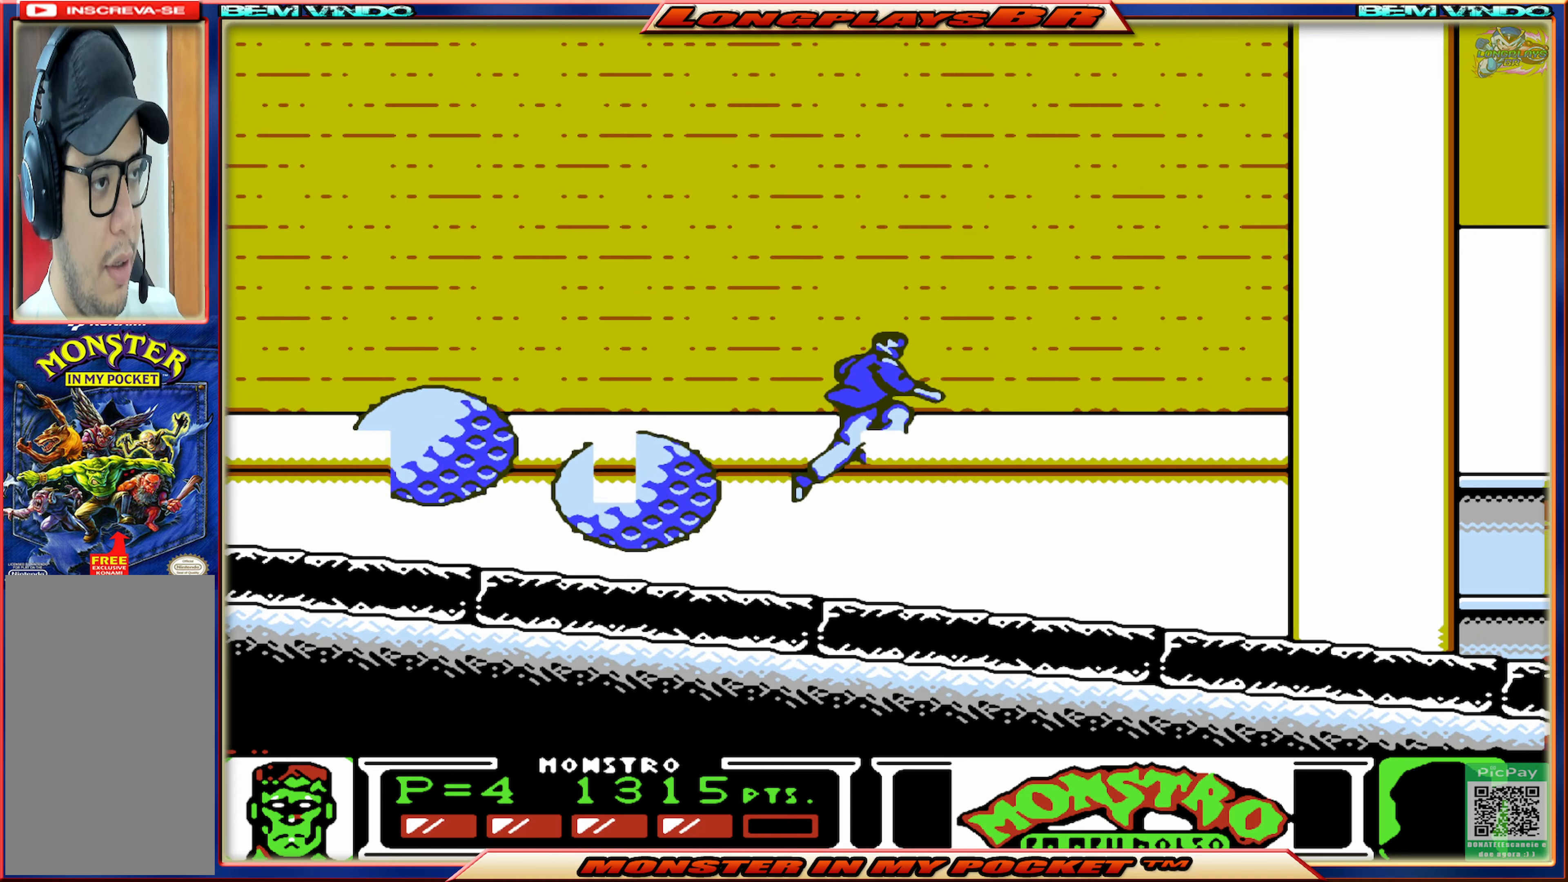
{"buttons": ["DPAD_LEFT"], "events": [[200, "A", "up"], [200, "DPAD_LEFT", "down"], [250, "A", "down"], [484, "A", "up"]]}
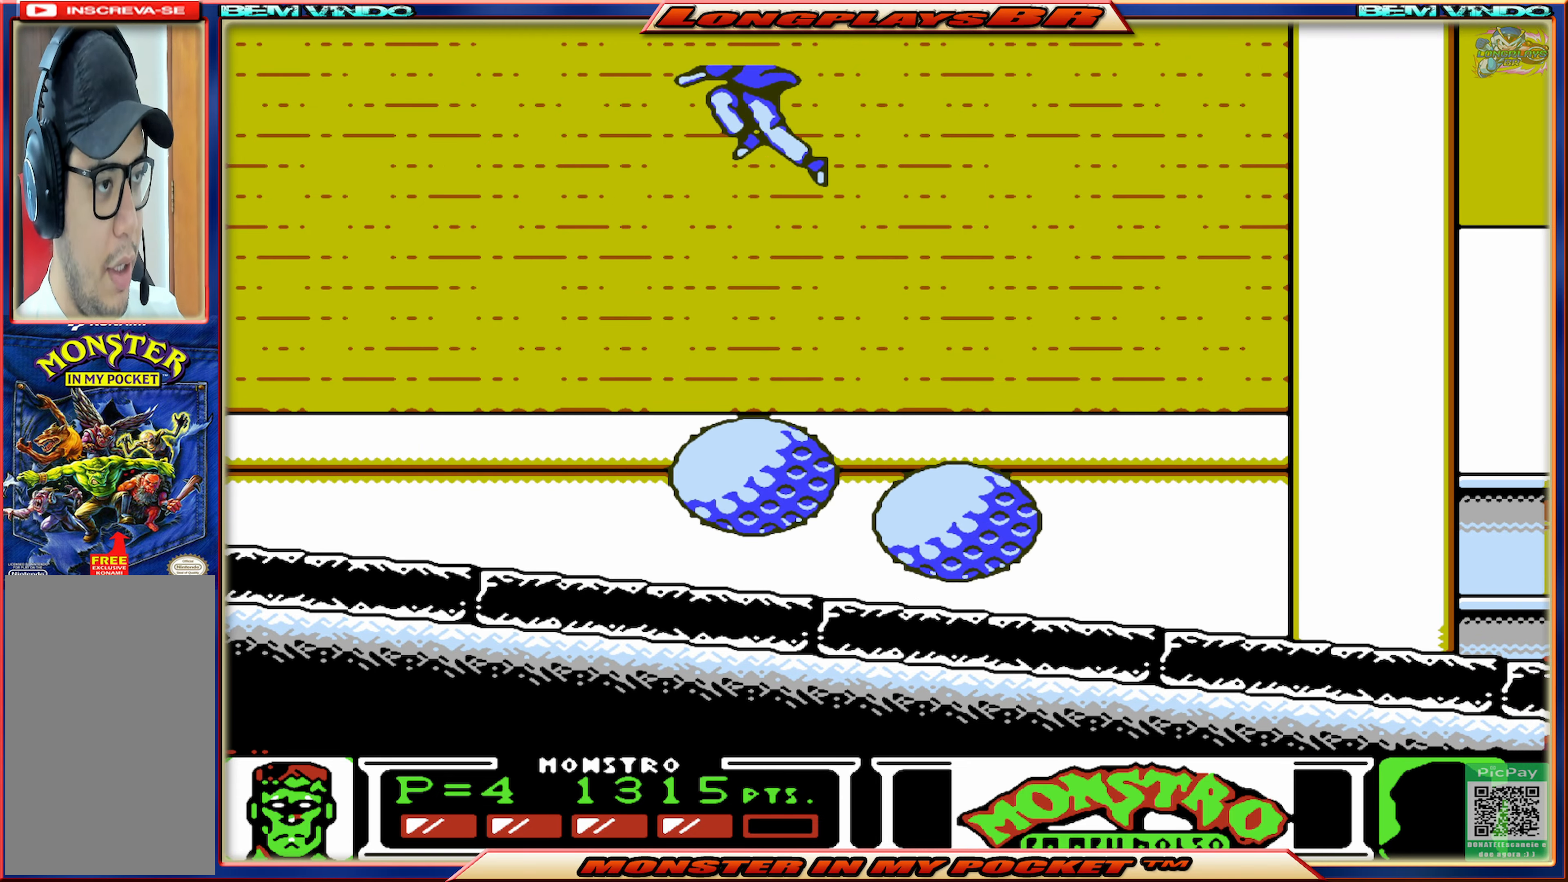
{"buttons": ["DPAD_RIGHT"], "events": [[217, "DPAD_LEFT", "up"], [417, "DPAD_RIGHT", "down"]]}
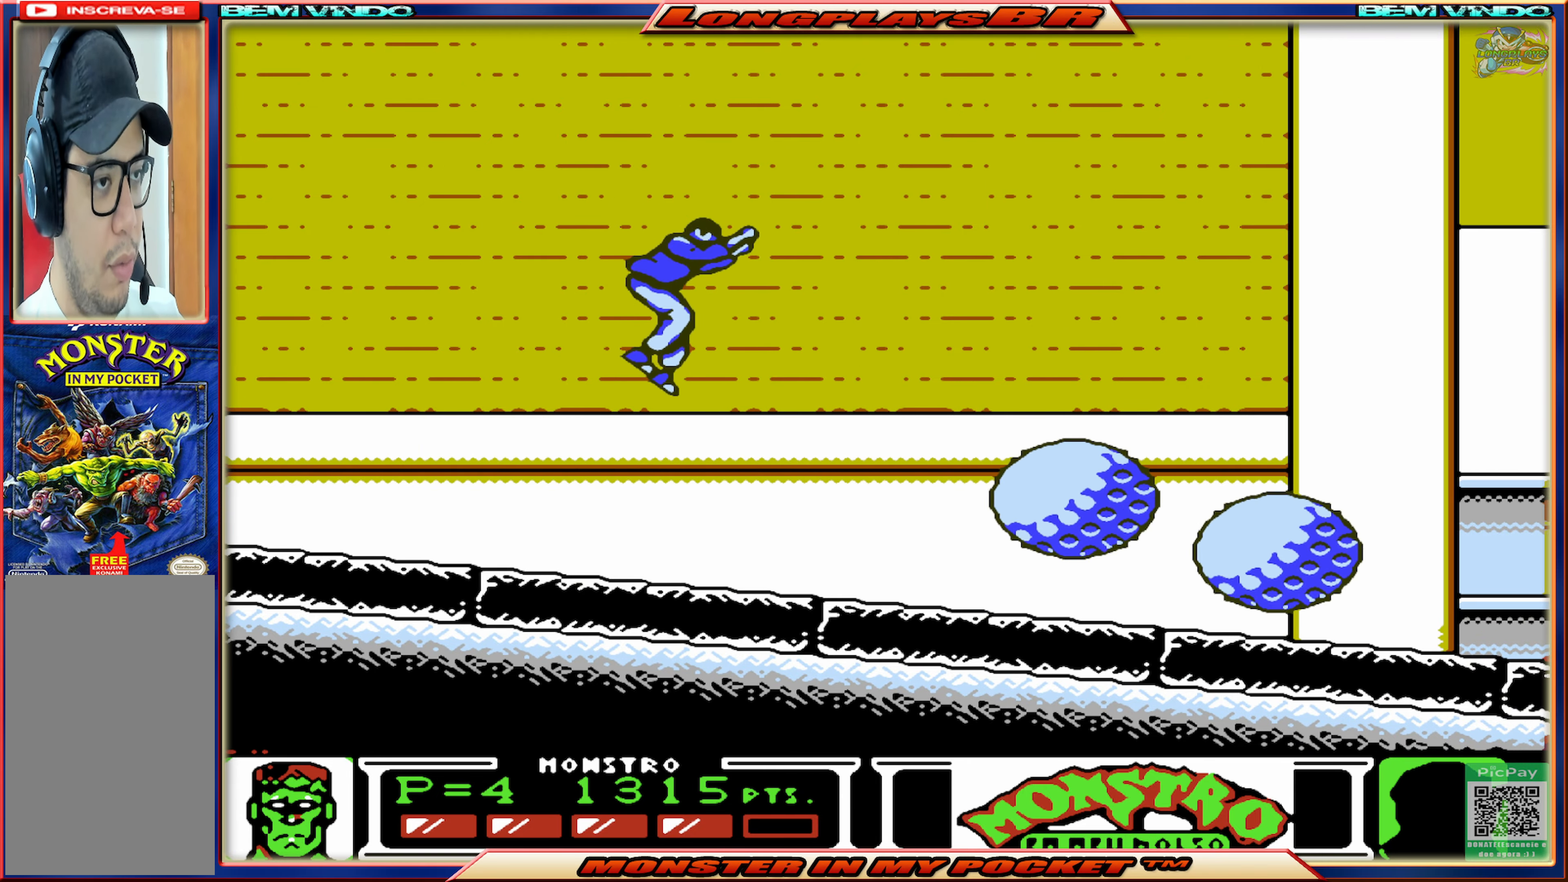
{"buttons": ["DPAD_RIGHT"], "events": []}
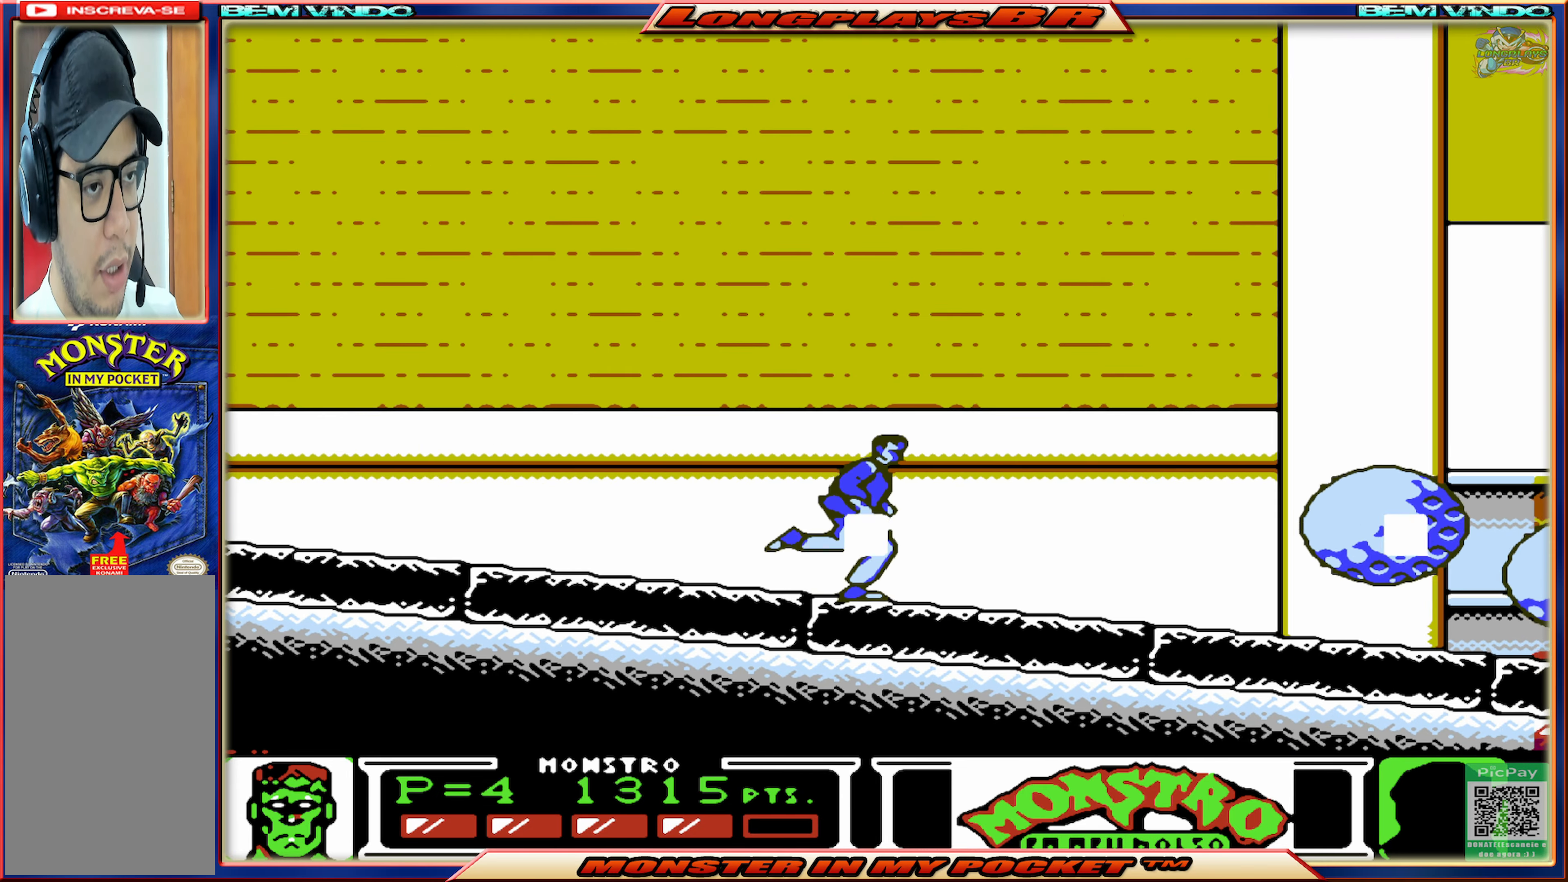
{"buttons": ["DPAD_RIGHT"], "events": []}
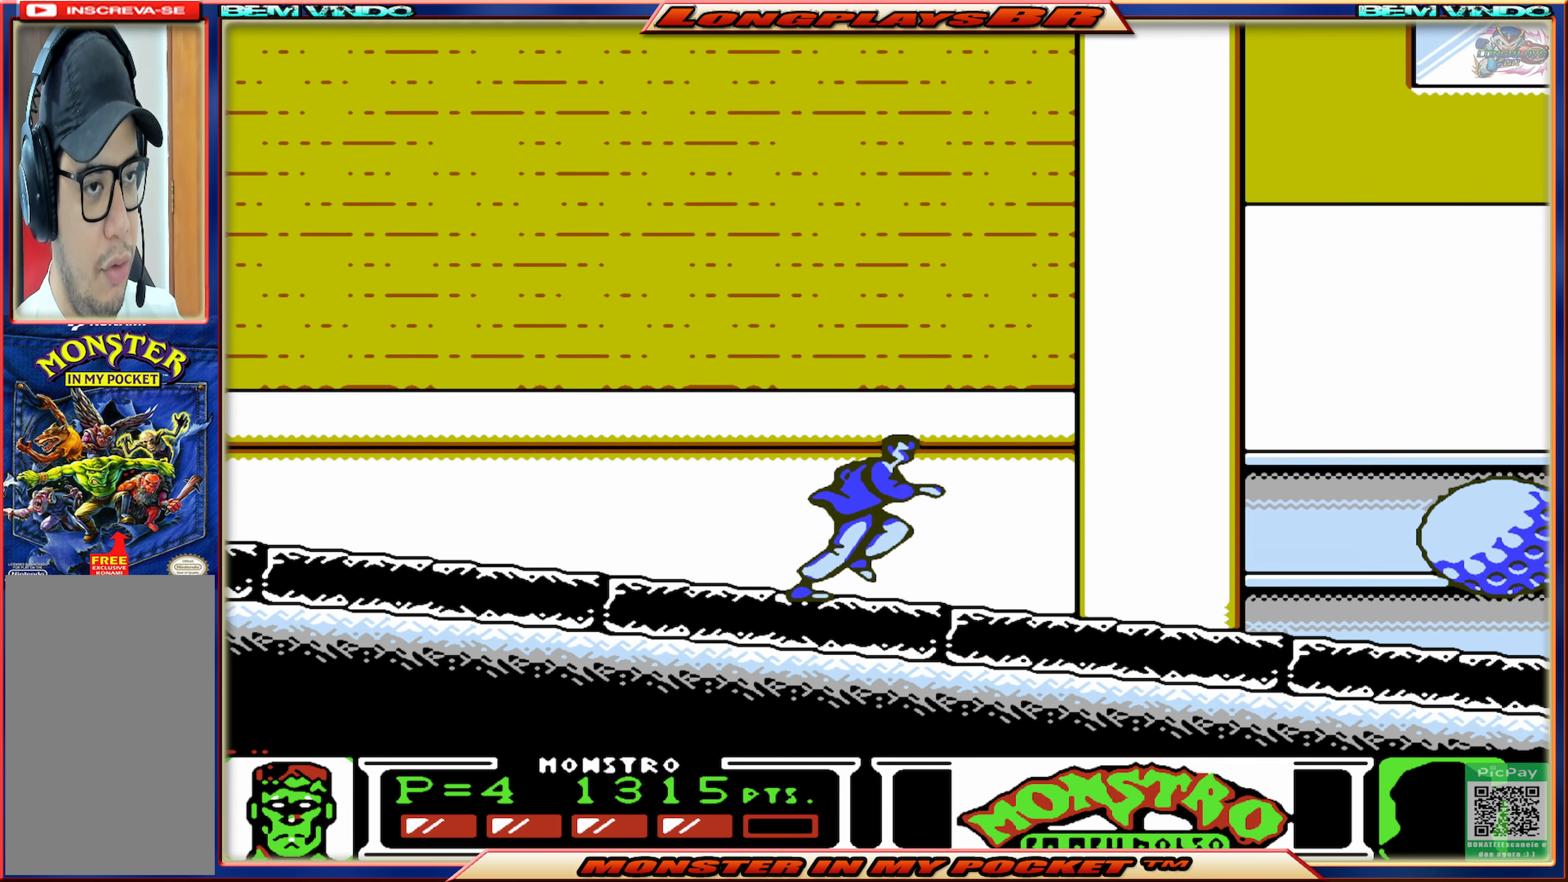
{"buttons": ["DPAD_RIGHT"], "events": []}
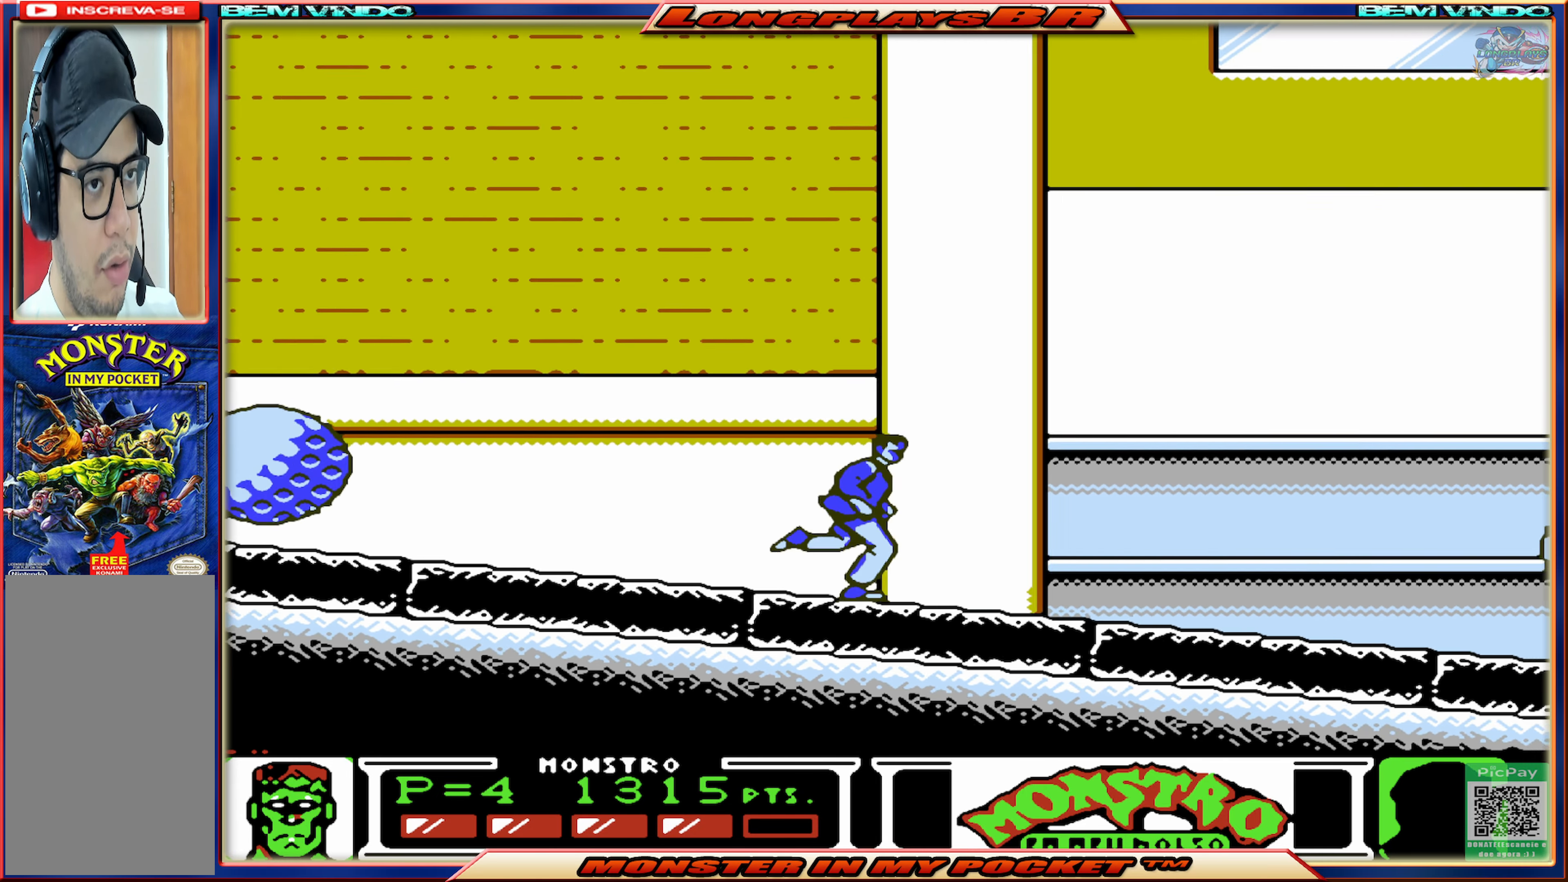
{"buttons": ["A"], "events": [[117, "DPAD_RIGHT", "up"], [384, "A", "down"]]}
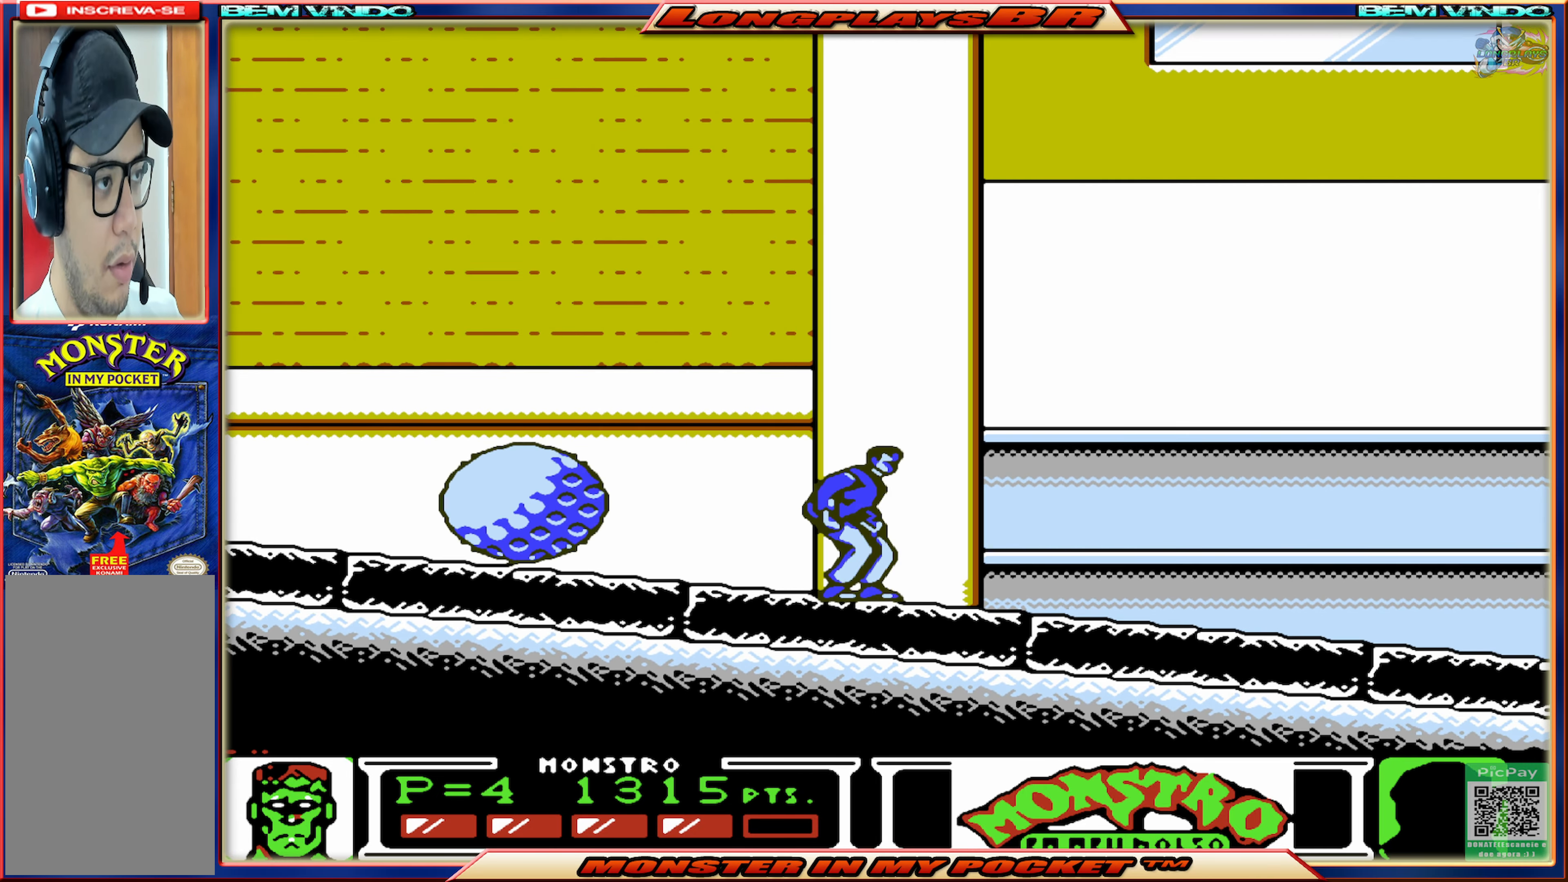
{"buttons": ["DPAD_LEFT"], "events": [[184, "A", "up"], [217, "A", "down"], [350, "A", "up"], [350, "DPAD_LEFT", "down"]]}